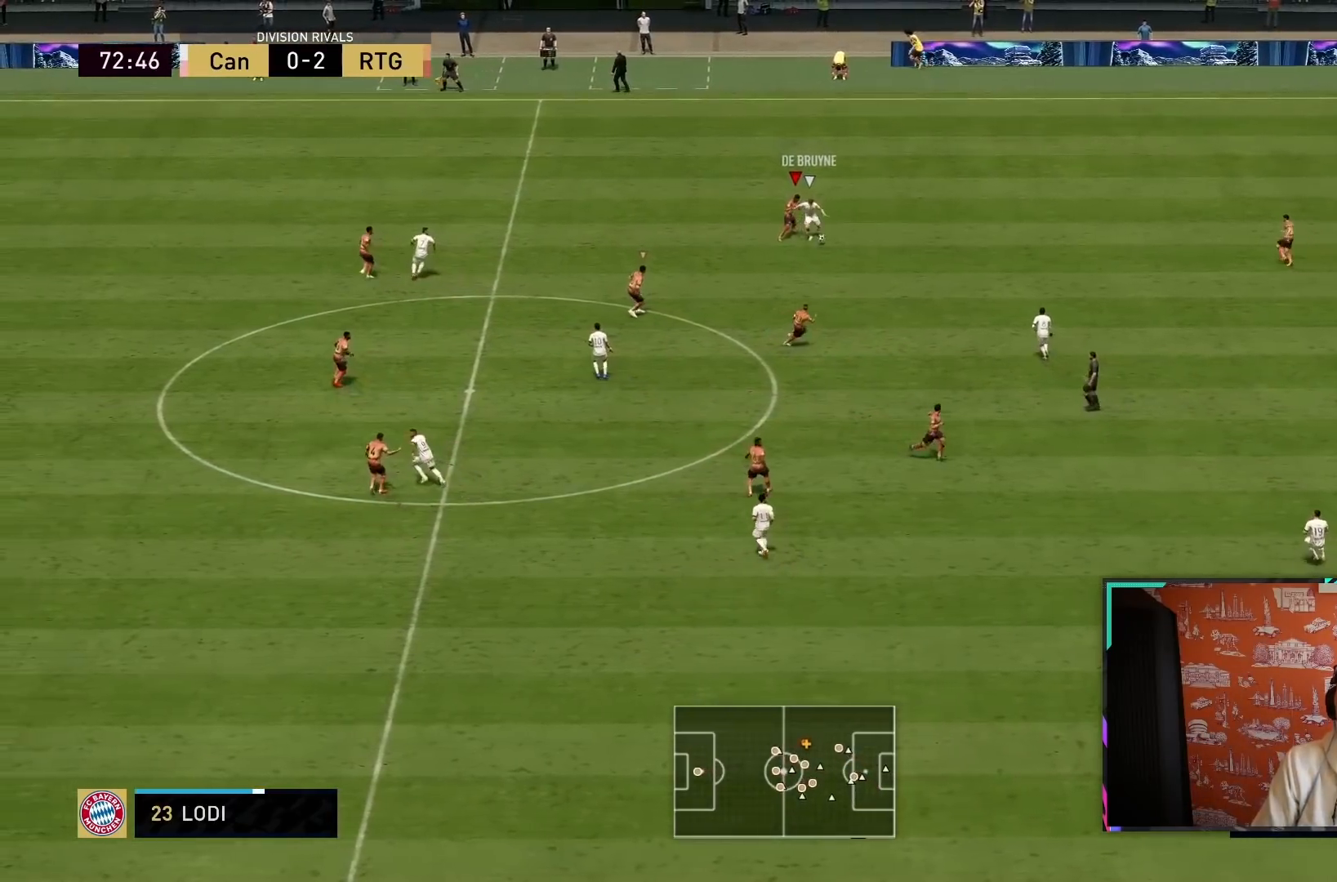
Gameplay with a controller (PlayStation layout); each line is a JSON object with the inputs held at the frame after it (dt_ms = milliseconds from this image to that frame). "events" lists button and stick changes between this image and that frame as [ms after this image, input, new state], when the widget could be followed in between. Not read: L3 R3.
{"dt_ms": 500, "buttons": ["R1", "R2"], "left_stick": "down", "right_stick": "center", "events": [[233, "R2", "down"], [283, "L2", "up"], [417, "R1", "down"]]}
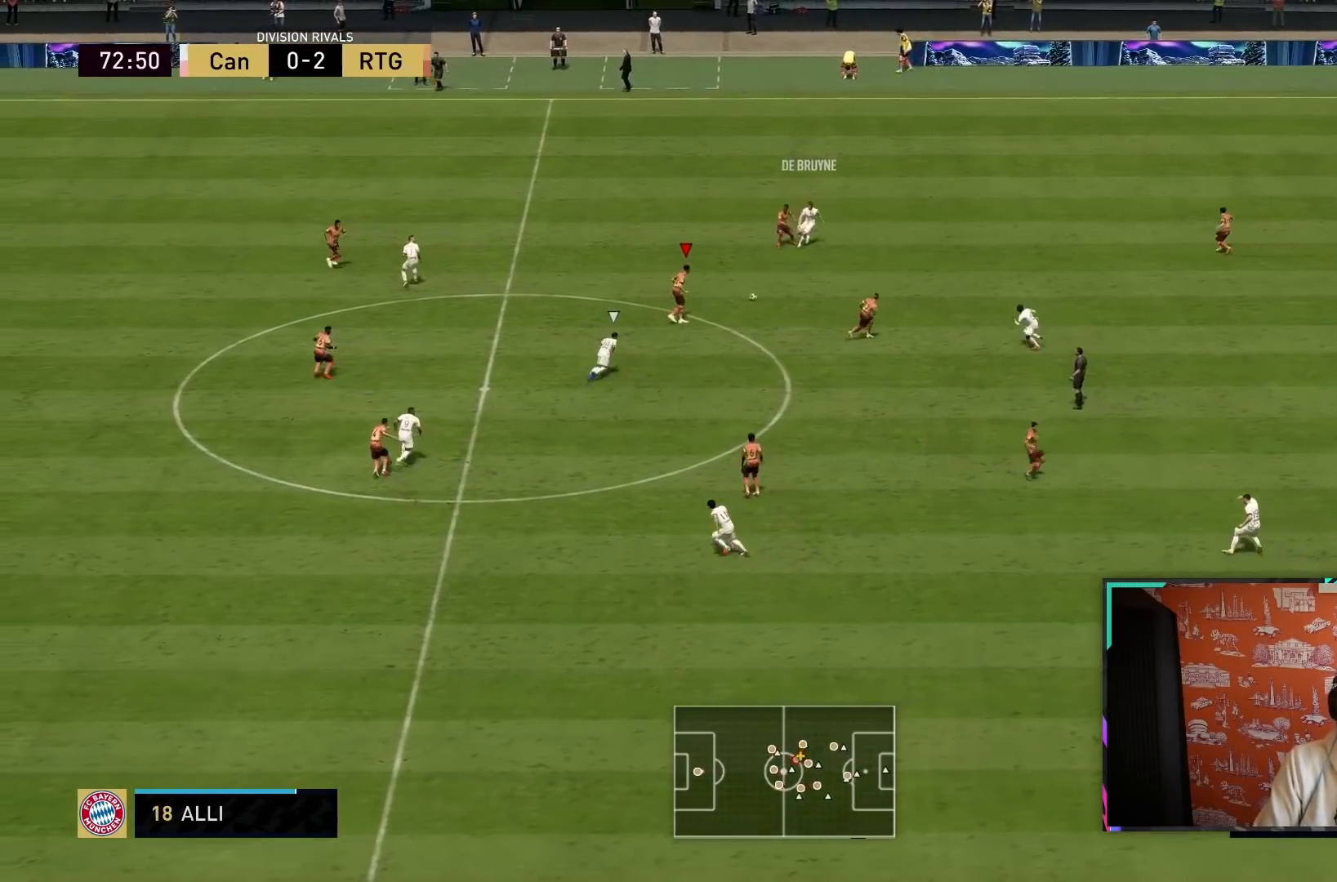
{"dt_ms": 500, "buttons": ["CROSS"], "left_stick": "right", "right_stick": "center", "events": [[83, "L1", "down"], [217, "L1", "up"], [217, "R1", "up"], [217, "left_stick", "down-right"], [367, "R2", "up"], [383, "CROSS", "down"], [383, "left_stick", "right"]]}
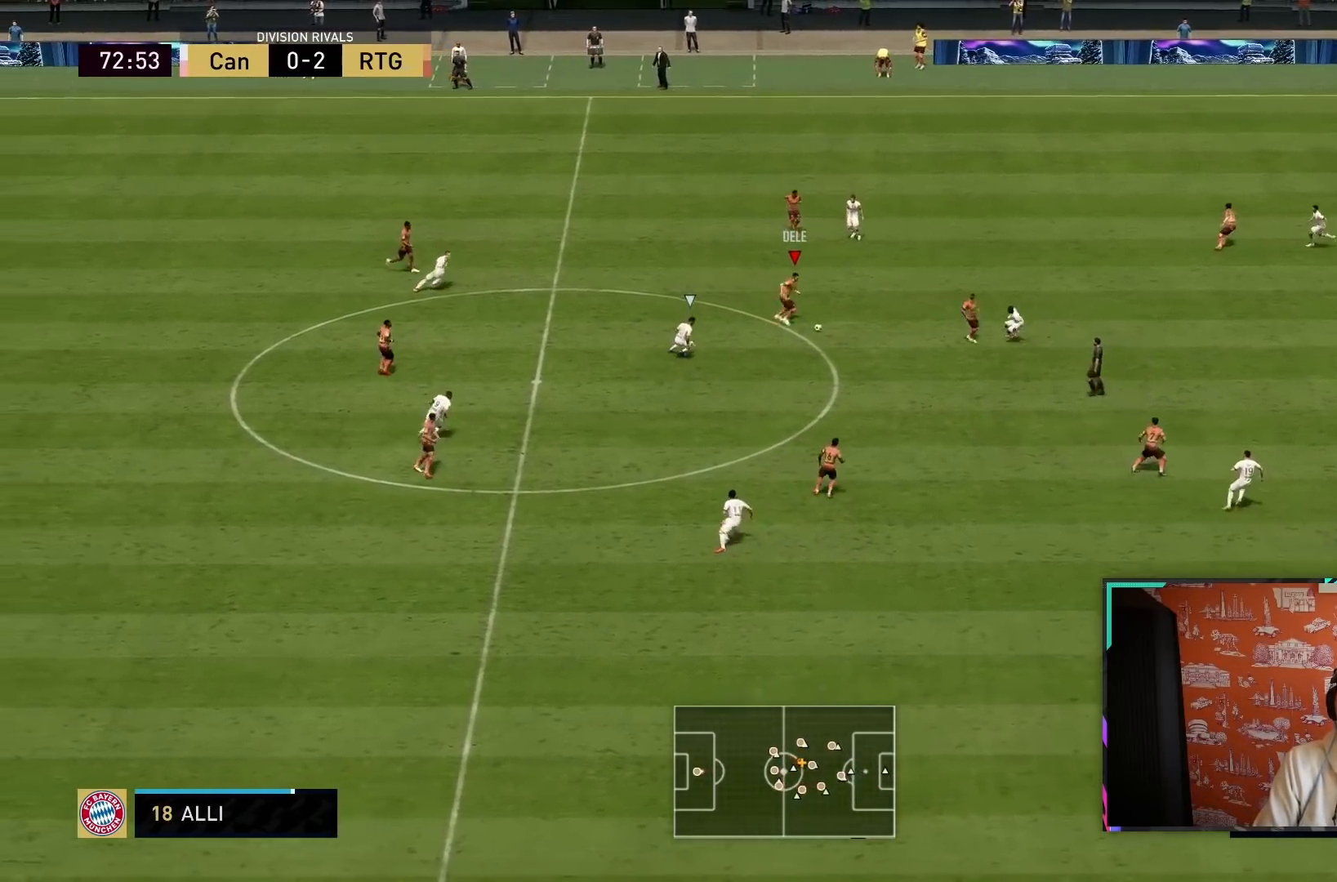
{"dt_ms": 1000, "buttons": ["L2", "R2"], "left_stick": "down", "right_stick": "center"}
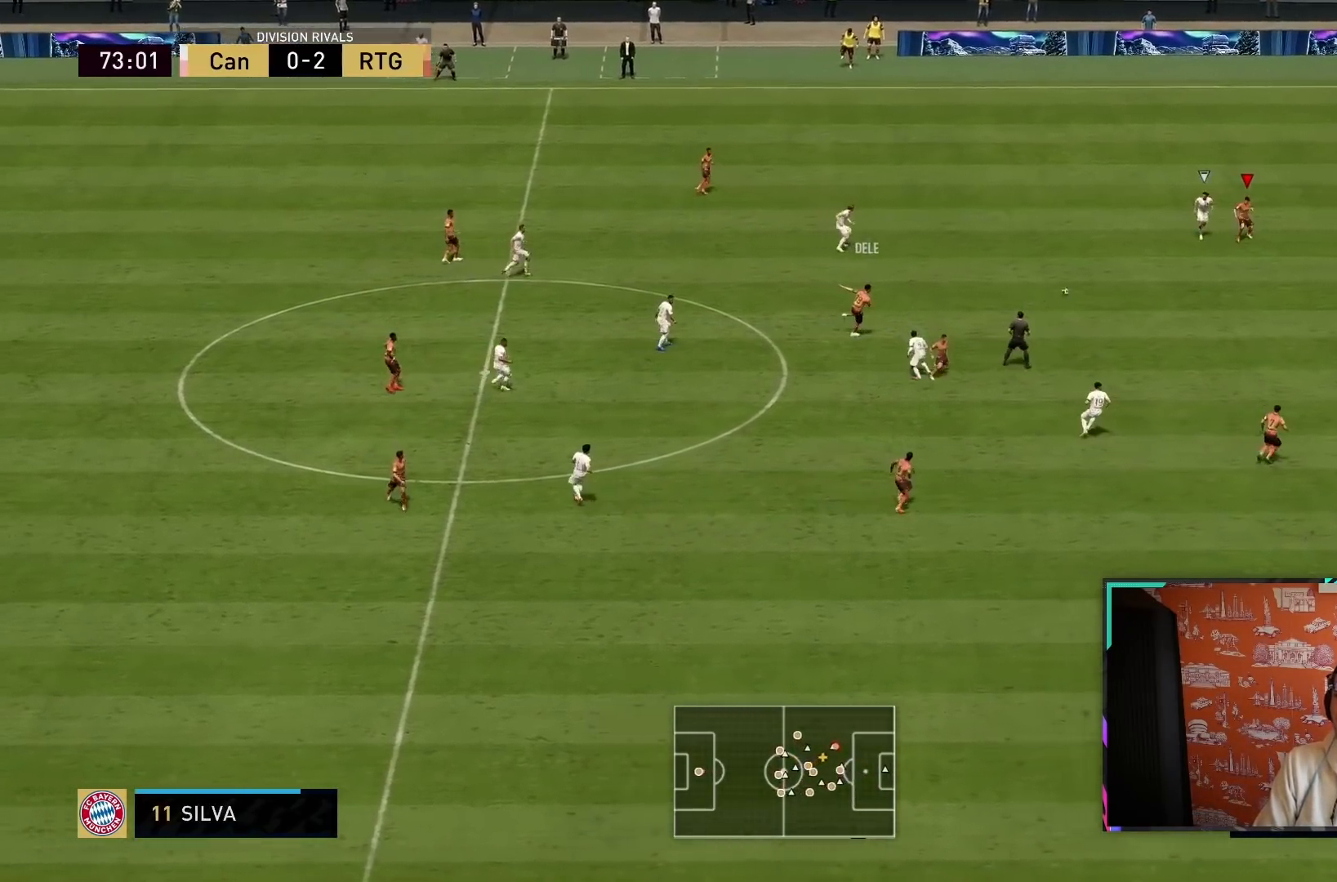
{"dt_ms": 500, "buttons": ["R2"], "left_stick": "right", "right_stick": "center", "events": [[117, "left_stick", "down-right"], [133, "L2", "up"], [400, "left_stick", "right"]]}
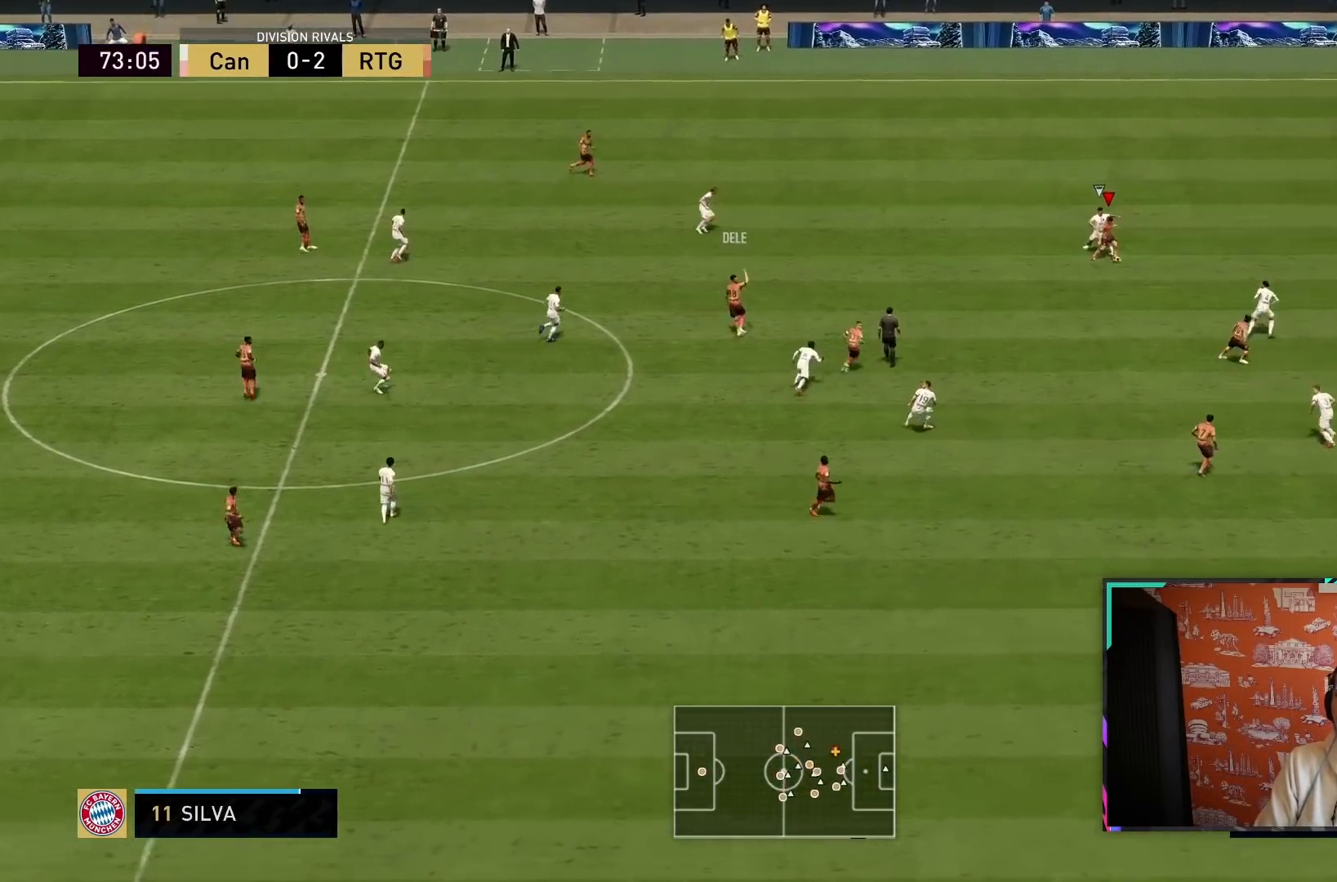
{"dt_ms": 500, "buttons": ["R2"], "left_stick": "right", "right_stick": "center", "events": []}
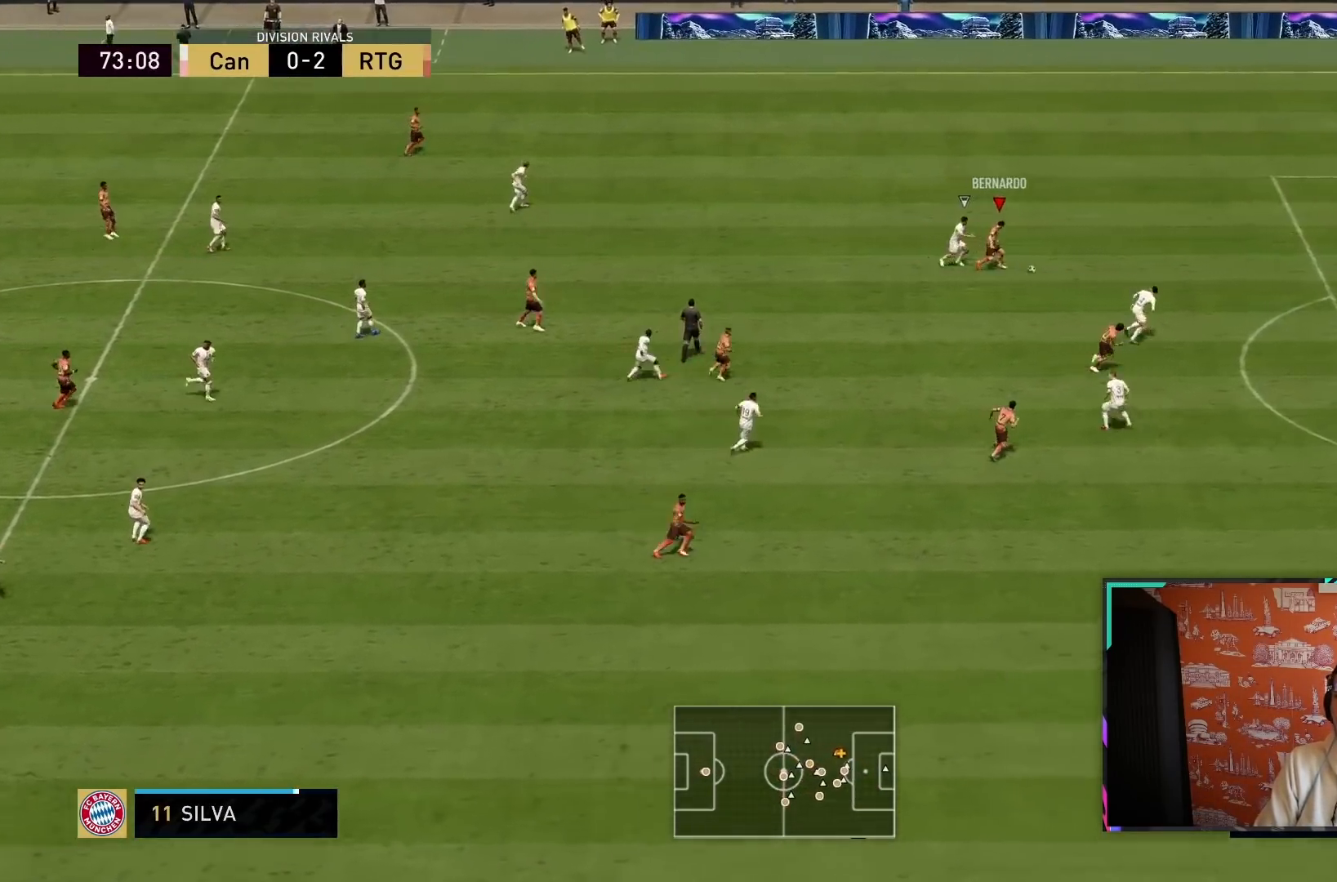
{"dt_ms": 500, "buttons": ["R2"], "left_stick": "right", "right_stick": "center", "events": []}
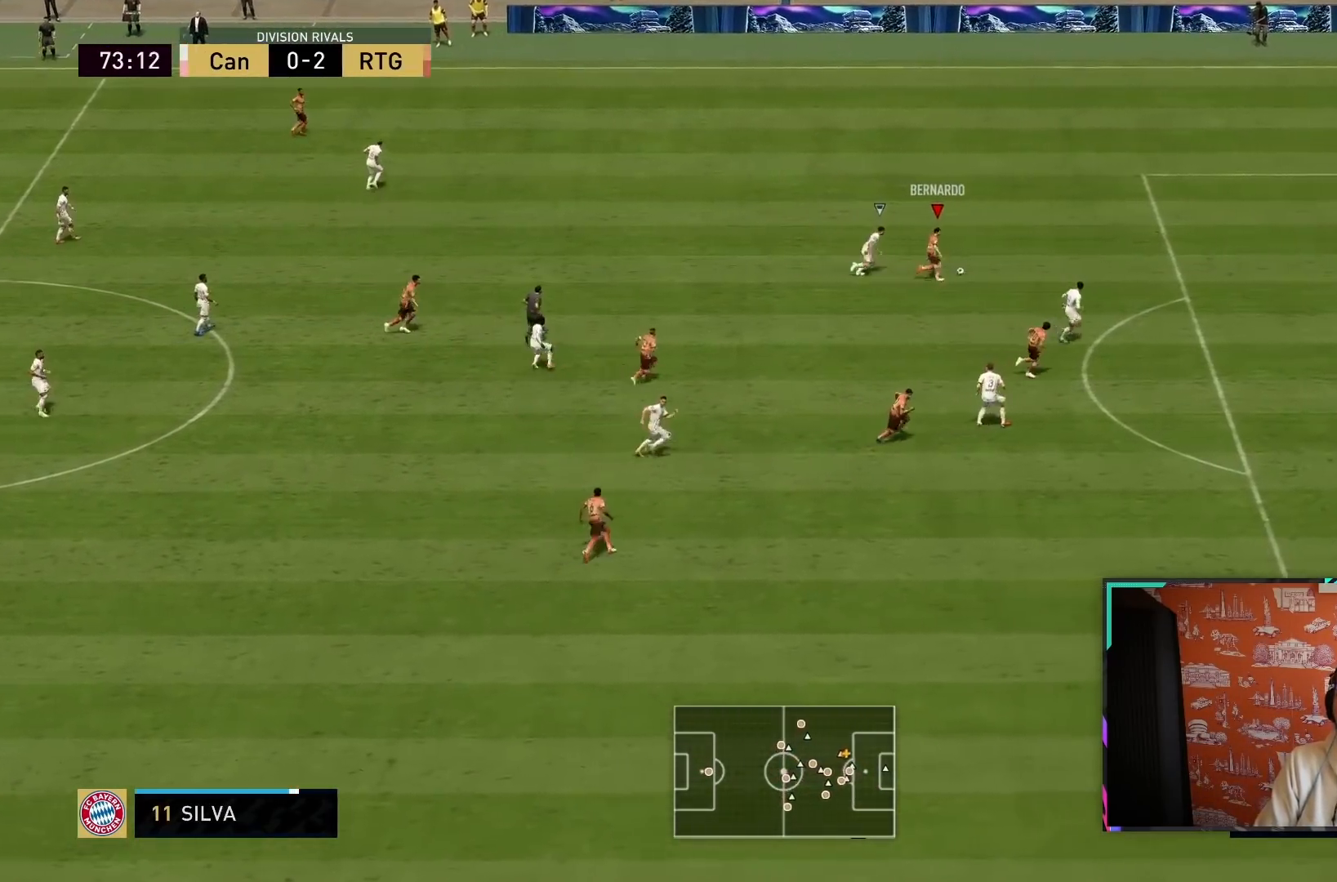
{"dt_ms": 500, "buttons": ["R2"], "left_stick": "right", "right_stick": "center", "events": []}
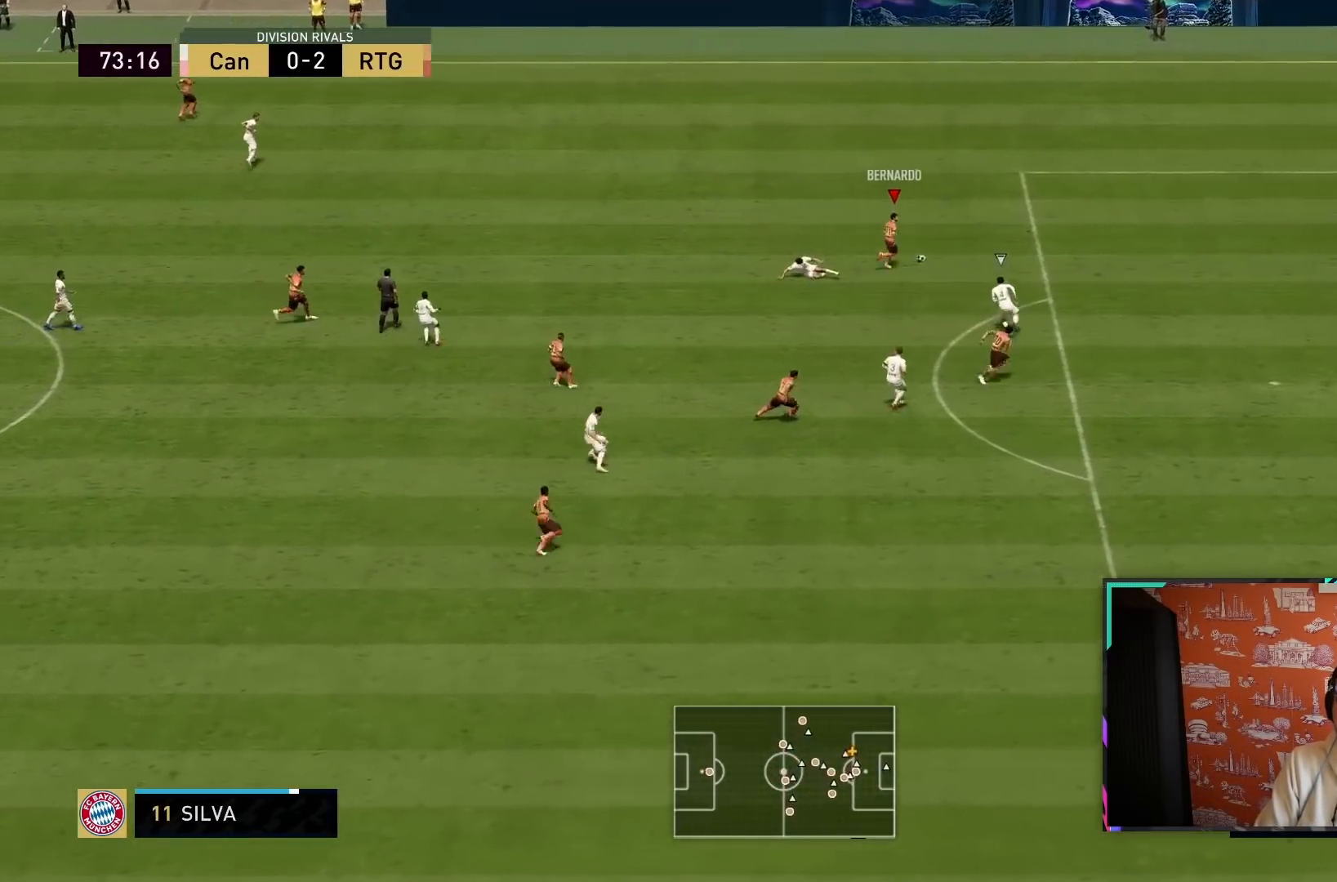
{"dt_ms": 500, "buttons": ["R2"], "left_stick": "right", "right_stick": "center", "events": []}
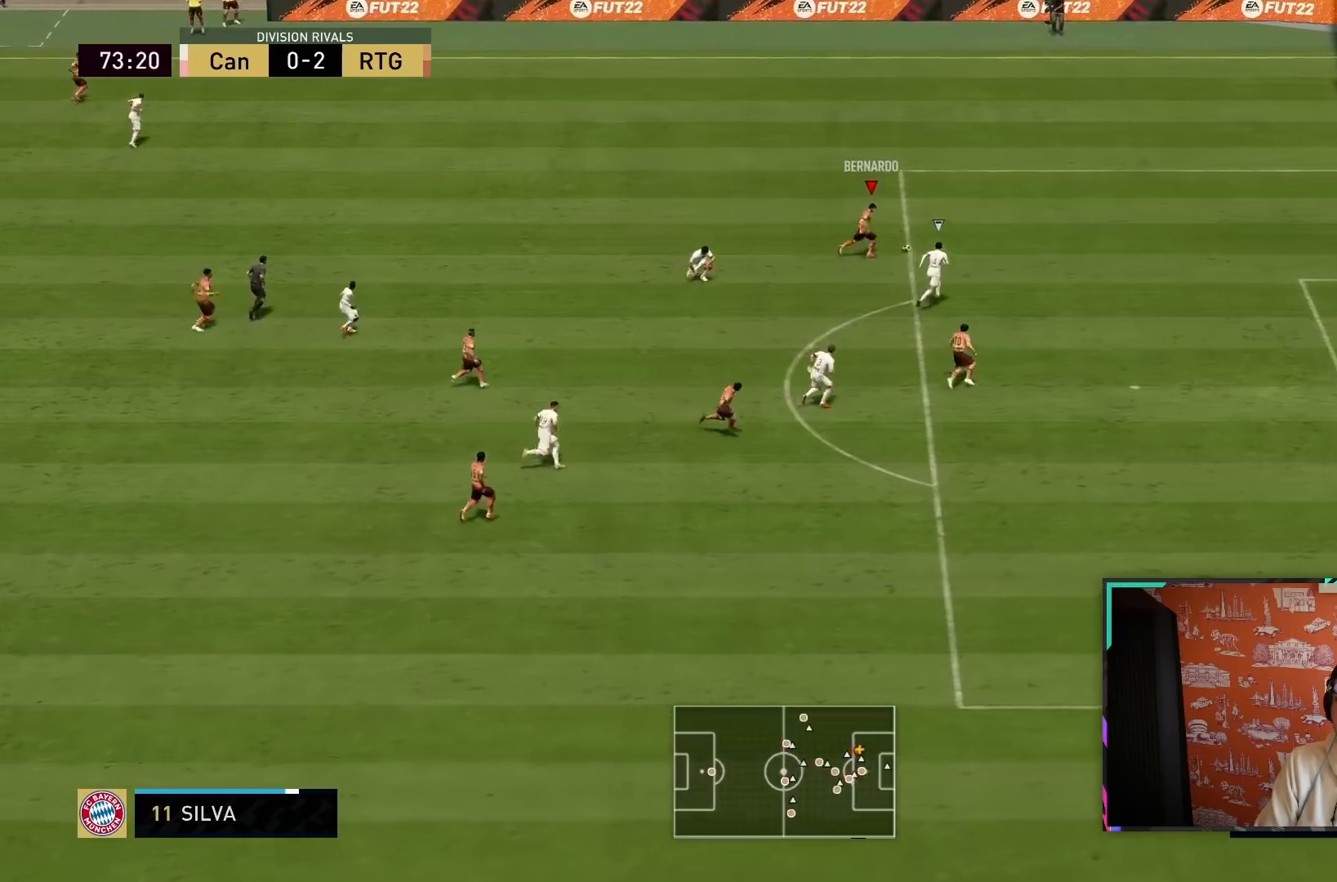
{"dt_ms": 500, "buttons": ["L2"], "left_stick": "down-left", "right_stick": "center", "events": [[233, "left_stick", "down-left"], [383, "R2", "up"], [417, "L2", "down"]]}
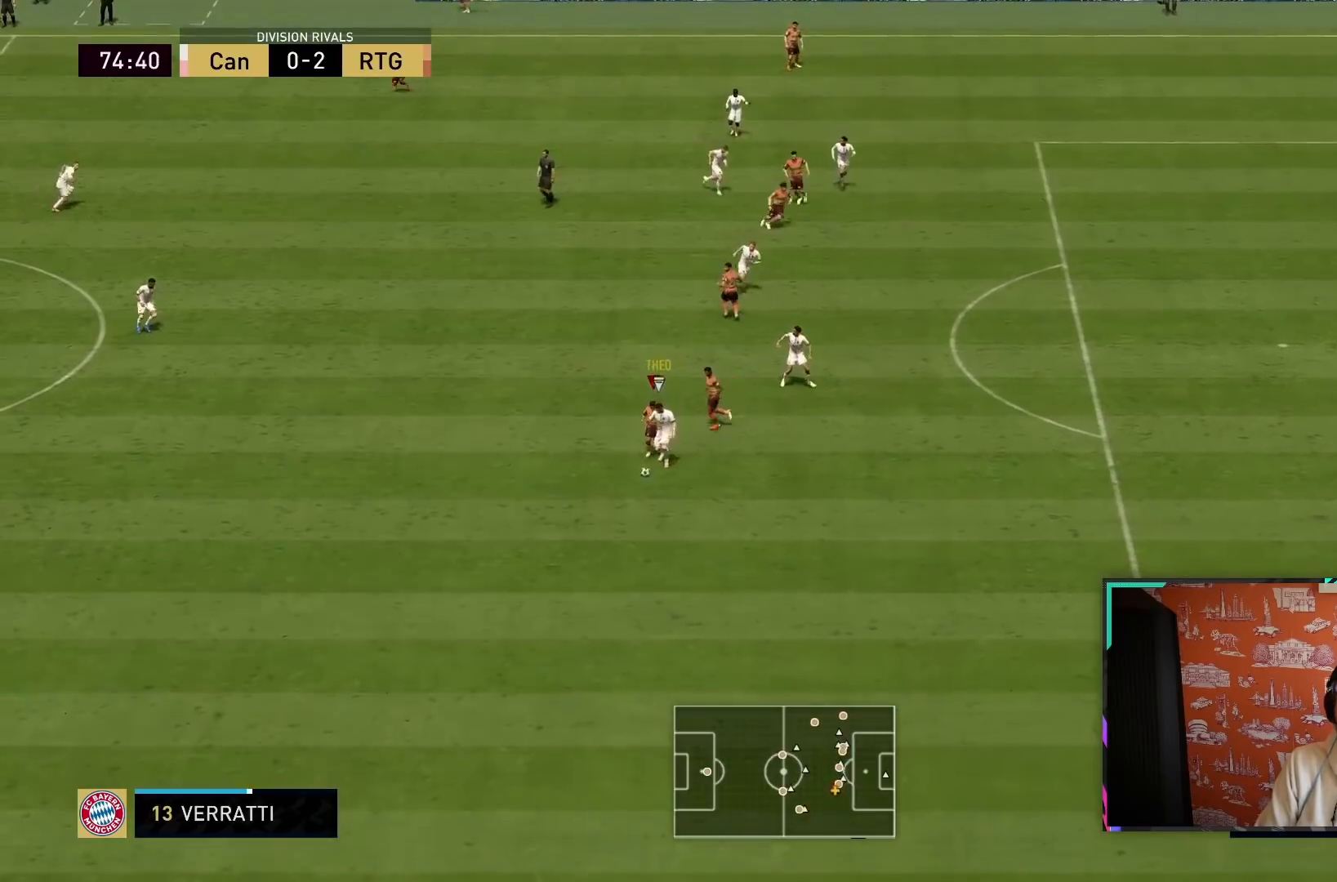
{"dt_ms": 500, "buttons": ["L2", "R1", "R2"], "left_stick": "down-left", "right_stick": "center", "events": [[17, "R2", "down"], [83, "R1", "down"]]}
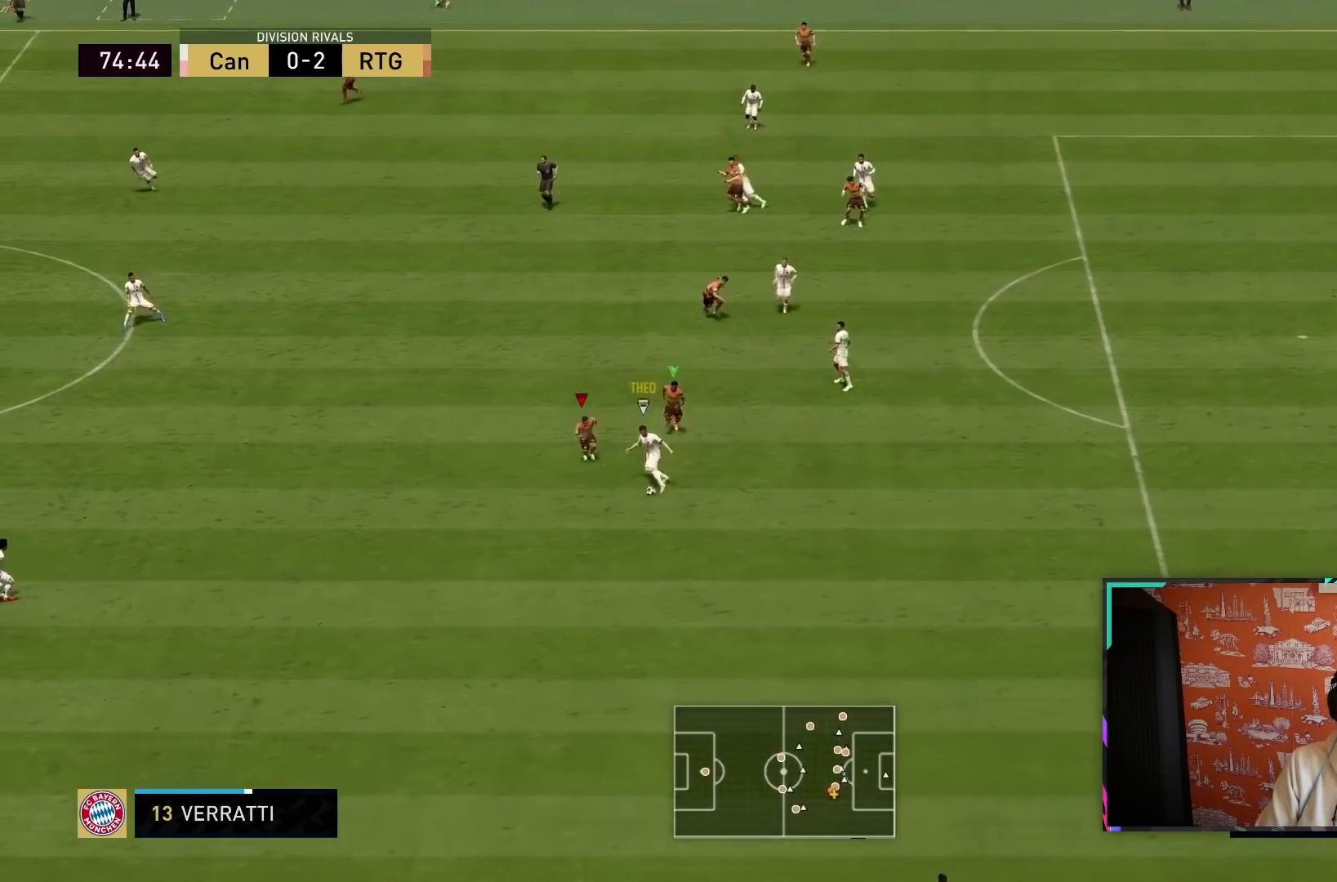
{"dt_ms": 500, "buttons": ["L2", "R2"], "left_stick": "down", "right_stick": "center", "events": [[17, "left_stick", "down"], [483, "R1", "up"]]}
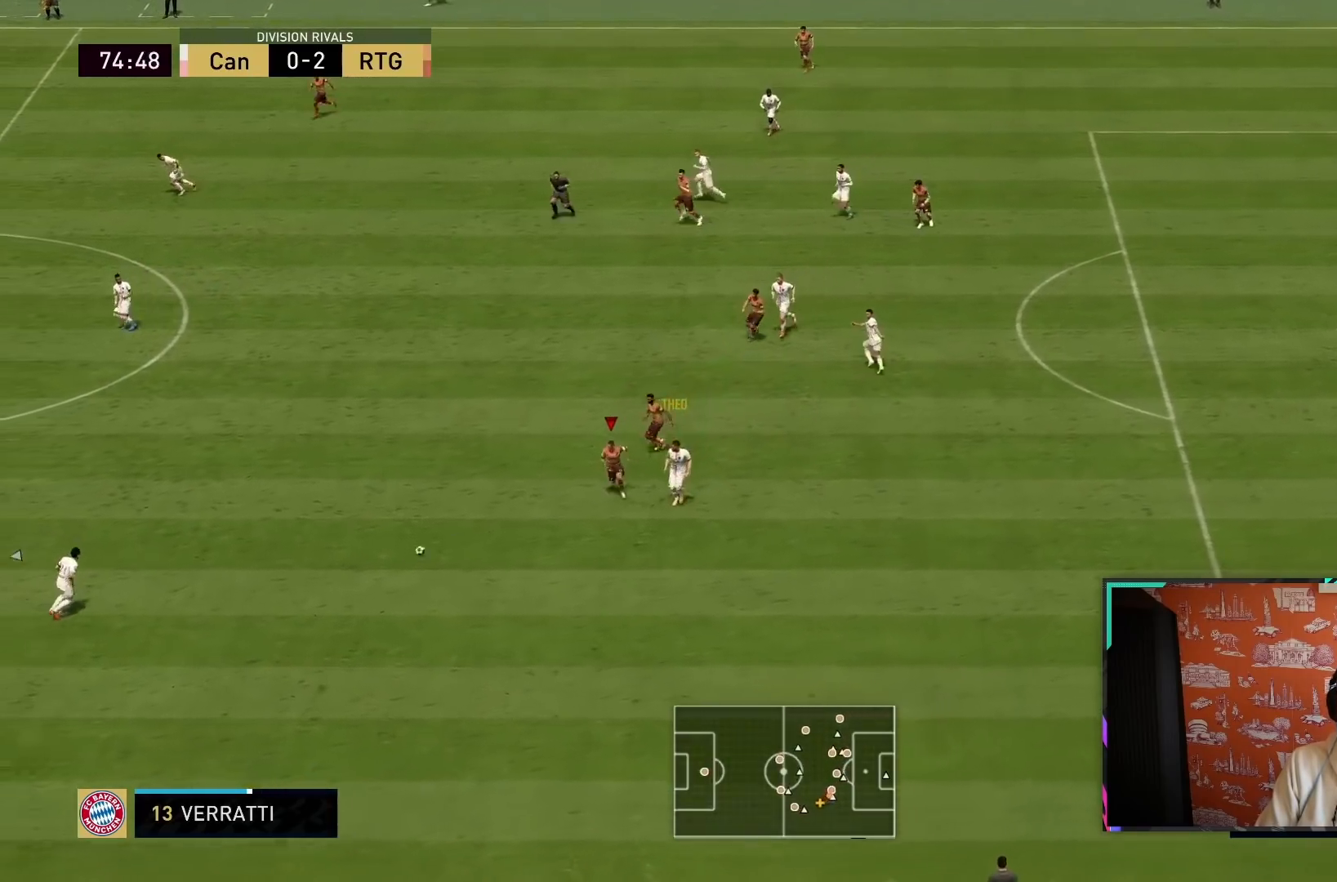
{"dt_ms": 500, "buttons": ["L2", "R1", "R2"], "left_stick": "right", "right_stick": "center", "events": [[33, "L2", "up"], [83, "L1", "down"], [150, "left_stick", "down-right"], [183, "R1", "down"], [217, "L1", "up"], [250, "left_stick", "right"], [383, "L2", "down"]]}
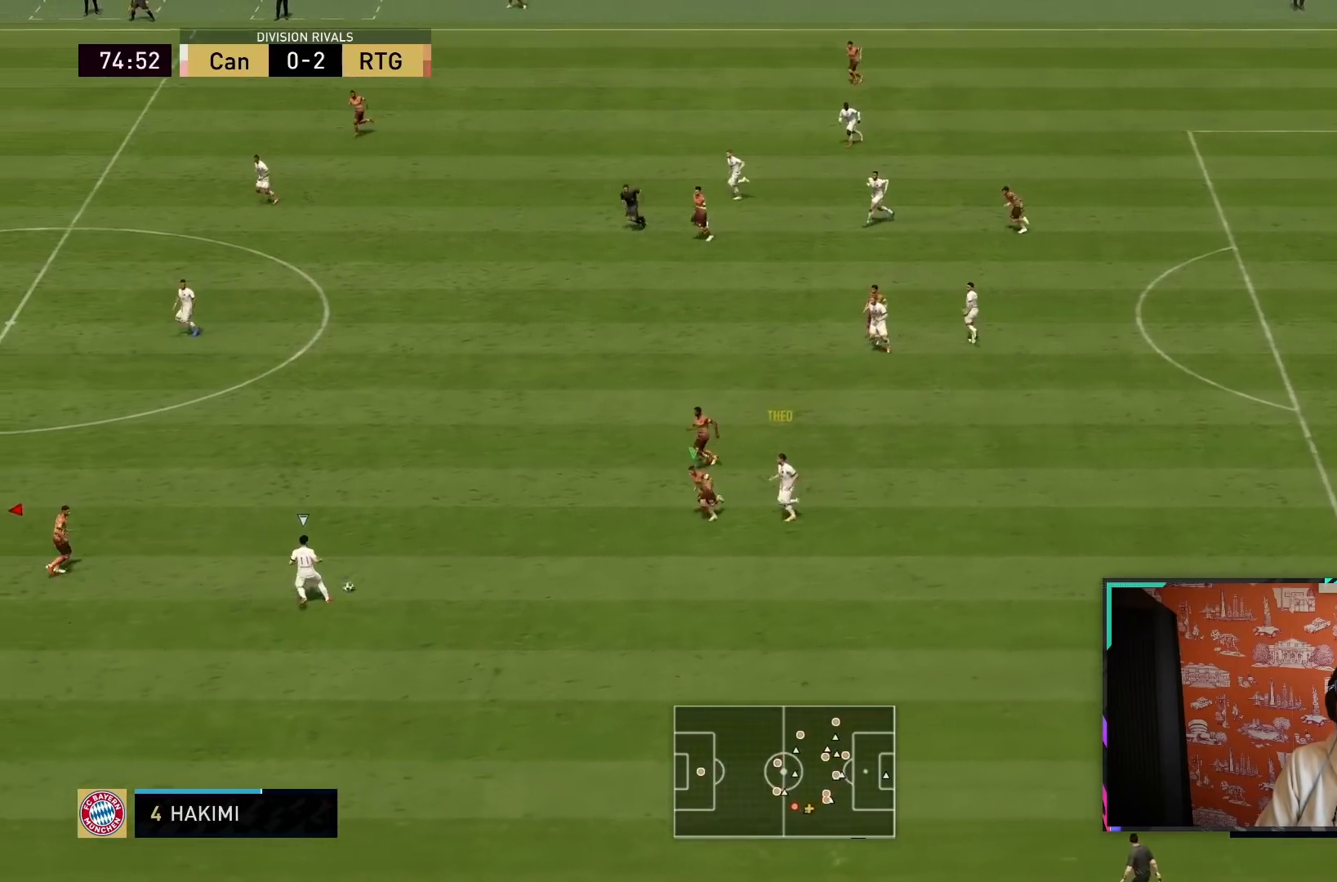
{"dt_ms": 500, "buttons": ["L2", "R1", "R2"], "left_stick": "right", "right_stick": "center", "events": [[100, "L2", "up"], [117, "R1", "up"], [217, "L2", "down"], [500, "R1", "down"]]}
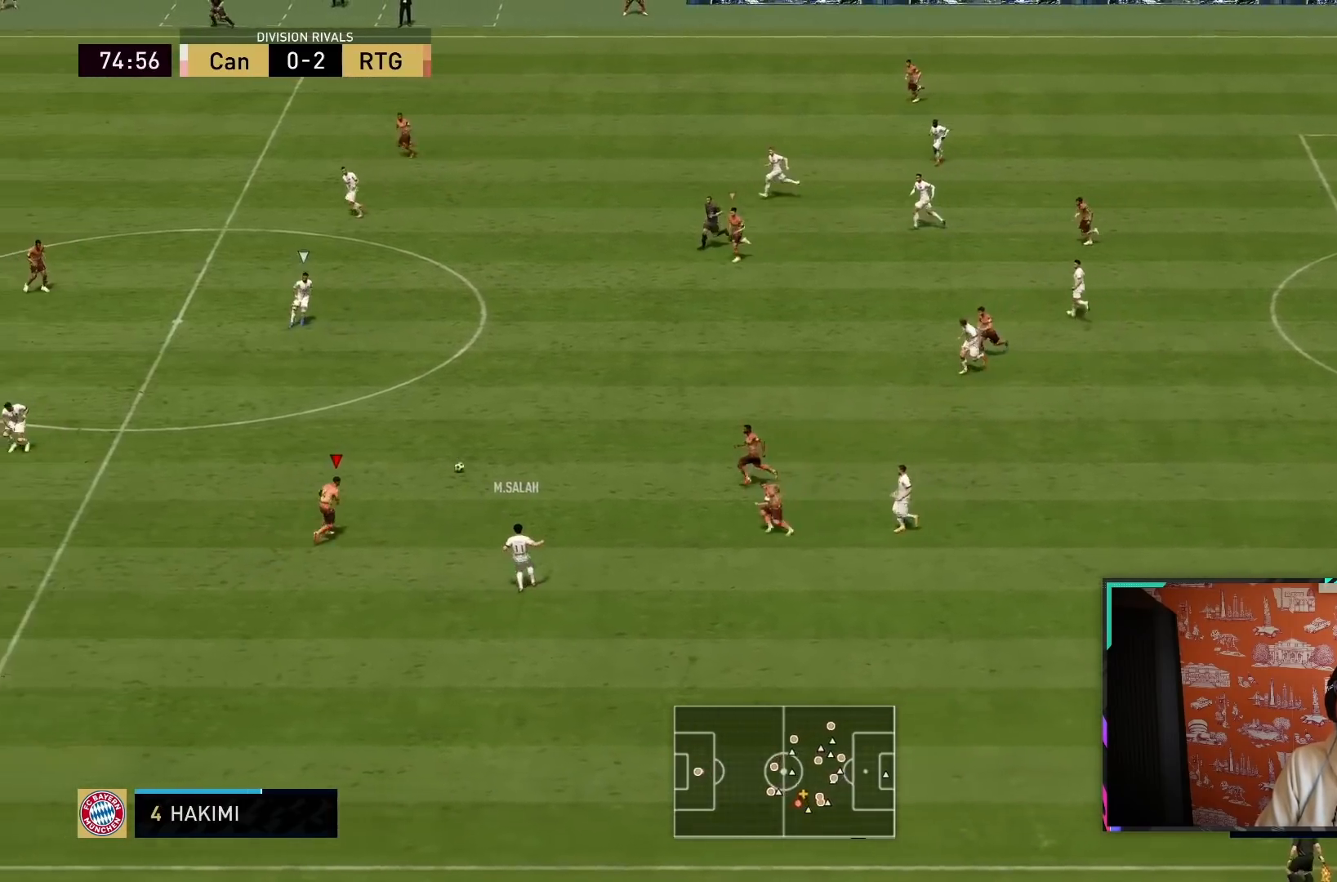
{"dt_ms": 500, "buttons": [], "left_stick": "down-left", "right_stick": "center", "events": [[100, "left_stick", "up"], [167, "left_stick", "left"], [300, "R1", "up"], [350, "L2", "up"], [350, "left_stick", "down-left"], [483, "R2", "up"]]}
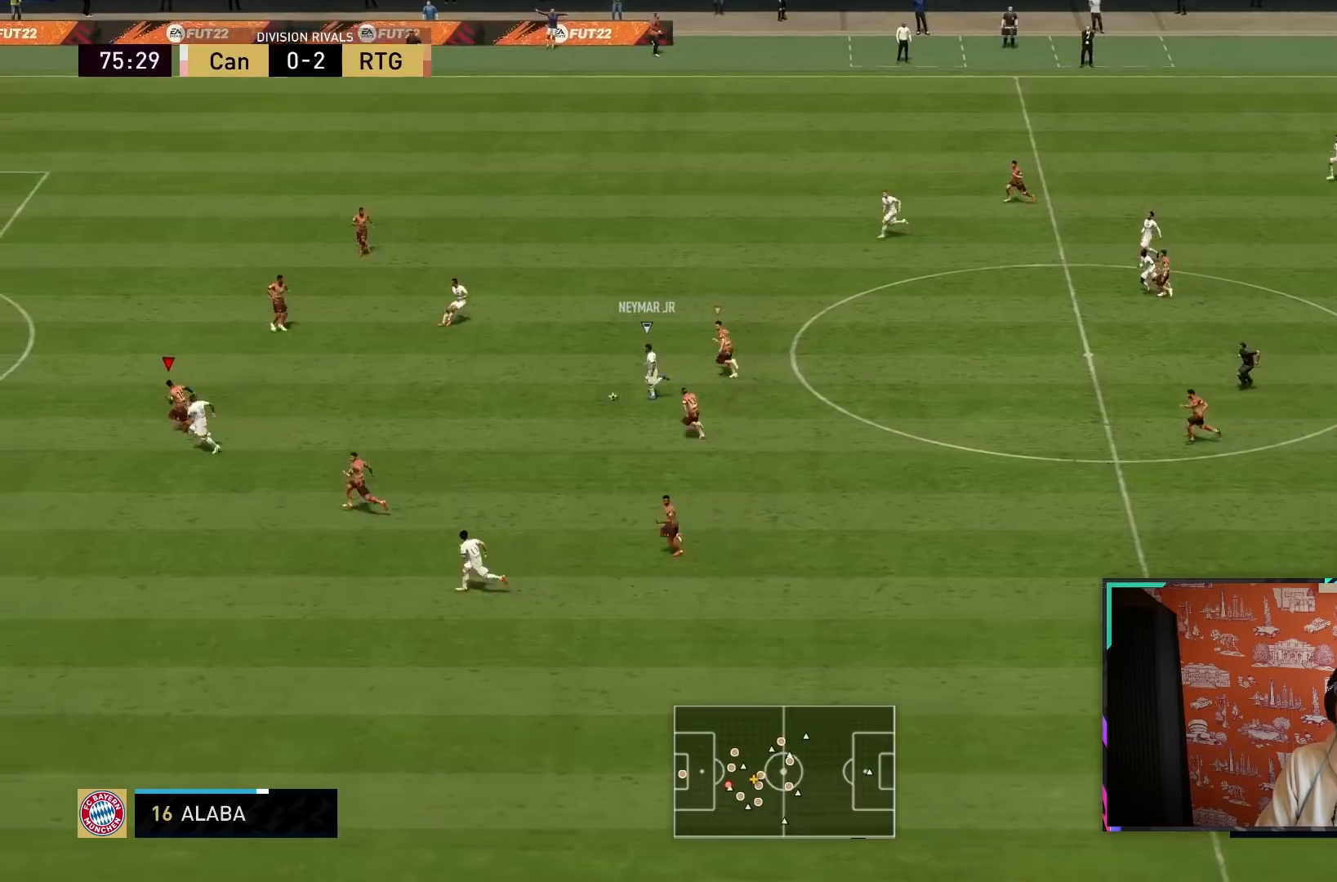
{"dt_ms": 500, "buttons": ["L2", "R2"], "left_stick": "right", "right_stick": "center", "events": [[50, "L2", "down"], [183, "left_stick", "left"], [383, "left_stick", "right"], [483, "R2", "down"]]}
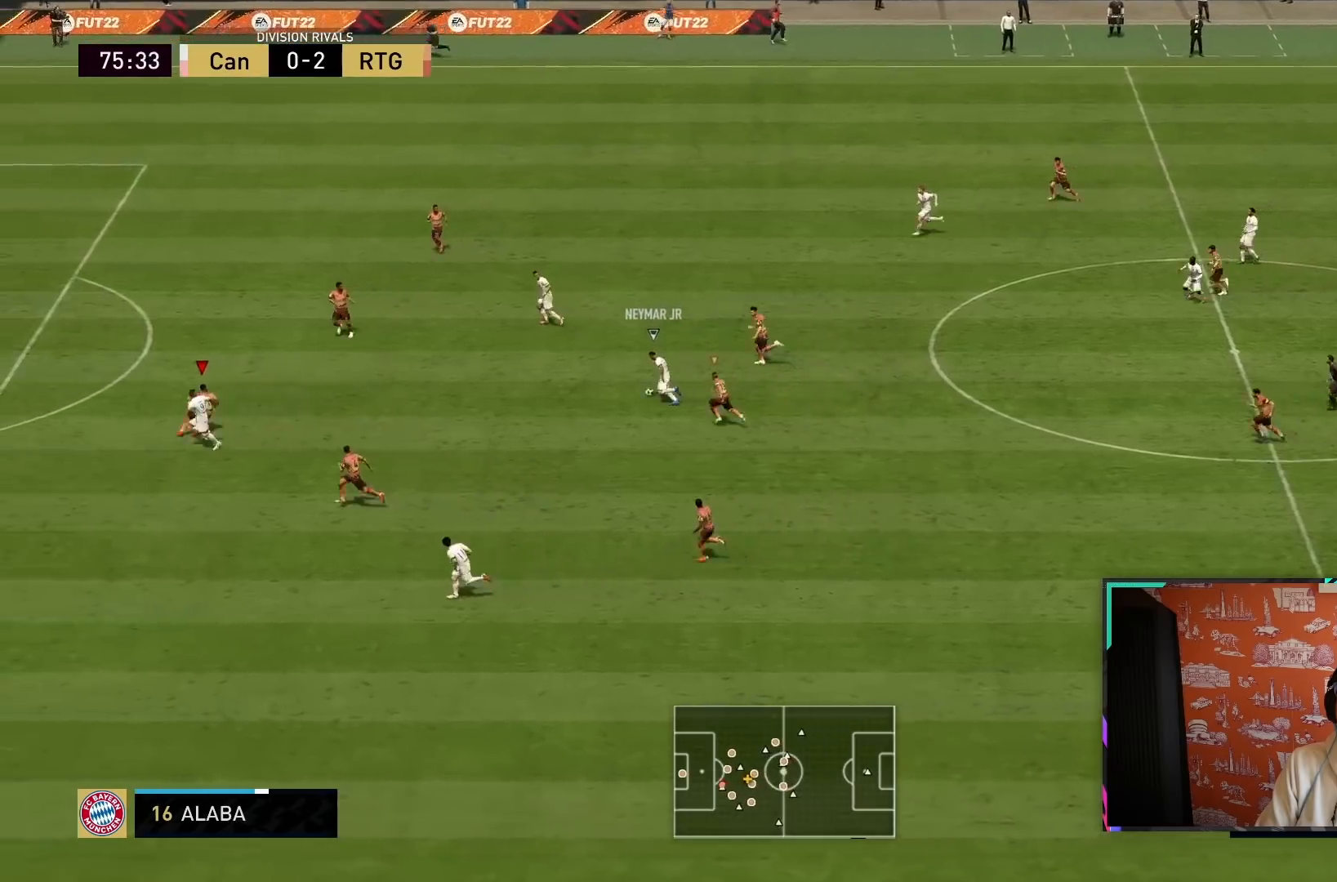
{"dt_ms": 500, "buttons": ["L2", "R2"], "left_stick": "right", "right_stick": "center", "events": []}
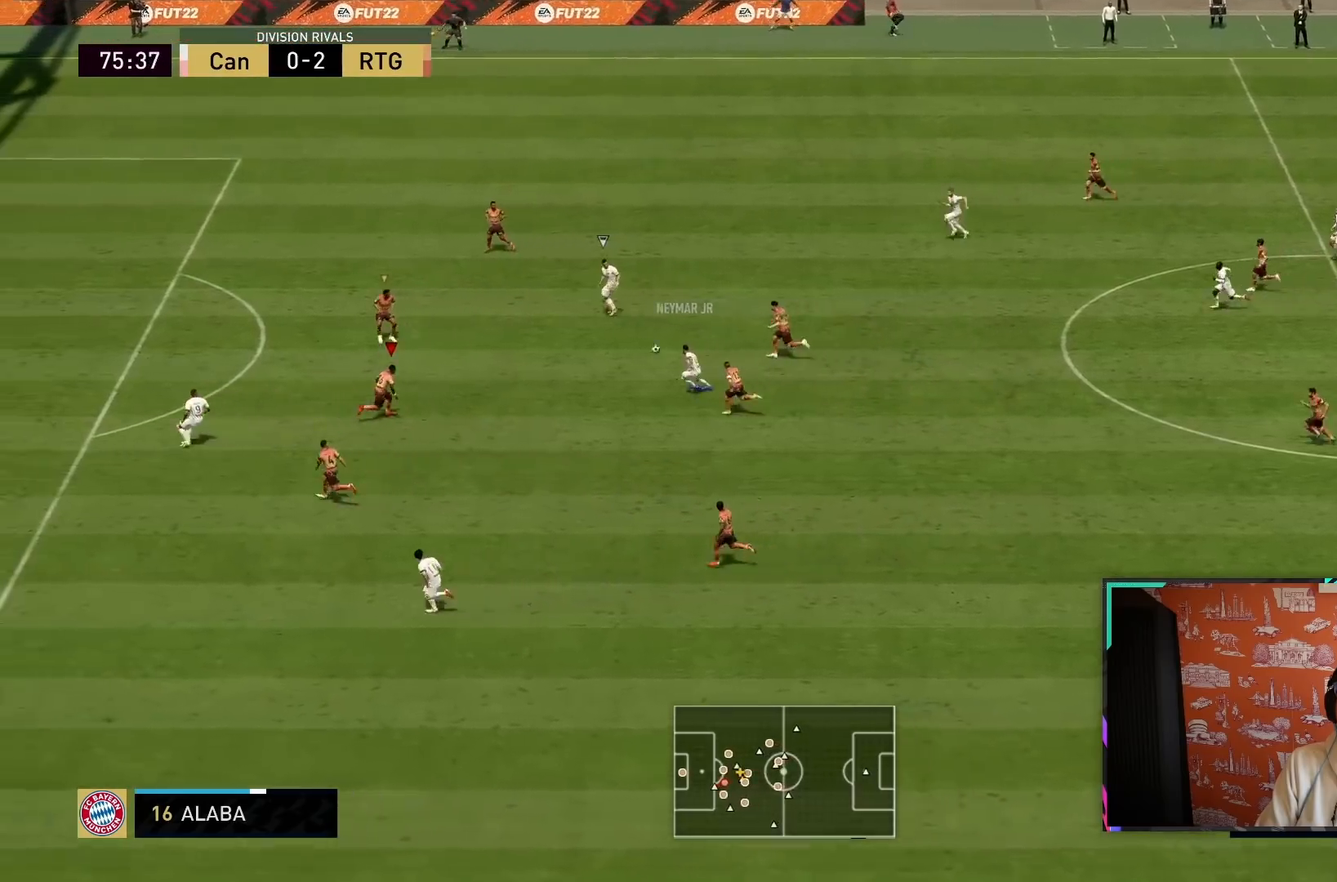
{"dt_ms": 500, "buttons": ["L2", "R1", "R2"], "left_stick": "right", "right_stick": "center", "events": [[133, "R1", "down"], [133, "left_stick", "up-left"], [150, "L2", "up"], [167, "L1", "down"], [300, "L1", "up"], [417, "L2", "down"], [433, "left_stick", "right"]]}
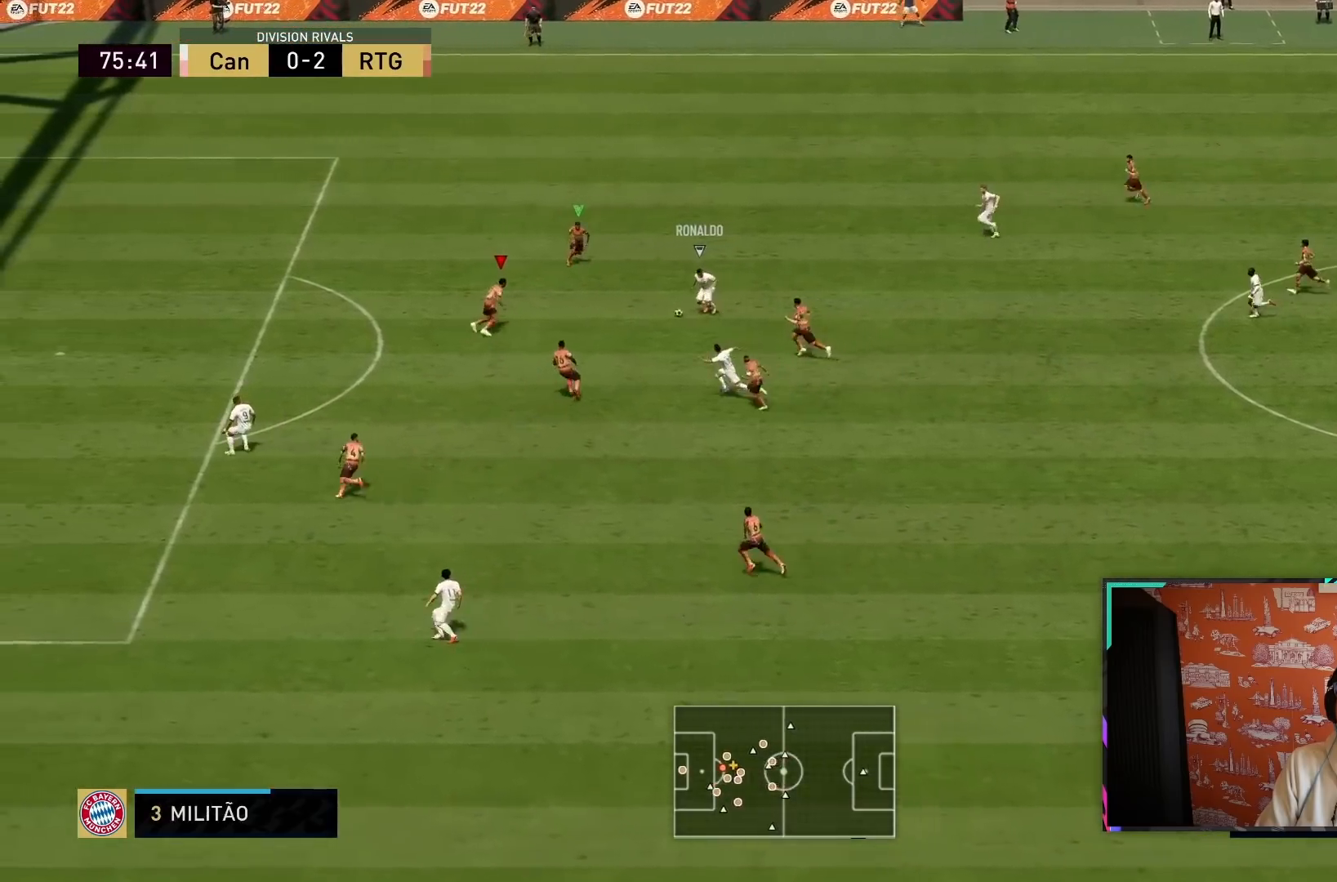
{"dt_ms": 500, "buttons": ["L2", "R1", "R2"], "left_stick": "right", "right_stick": "center", "events": []}
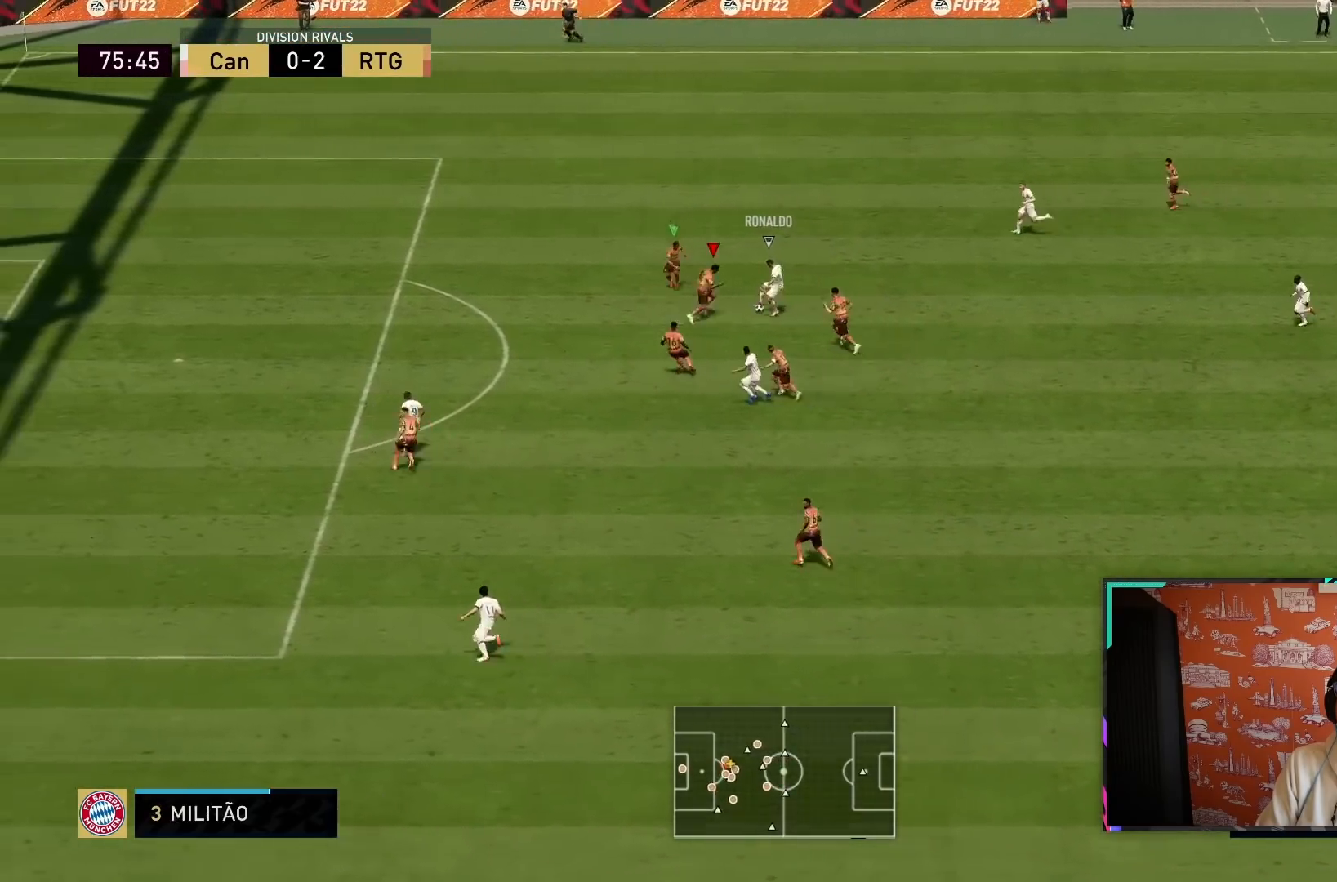
{"dt_ms": 500, "buttons": ["R2"], "left_stick": "down-right", "right_stick": "center", "events": [[67, "CIRCLE", "down"], [167, "CIRCLE", "up"], [200, "R1", "up"], [433, "left_stick", "down-right"], [450, "L2", "up"]]}
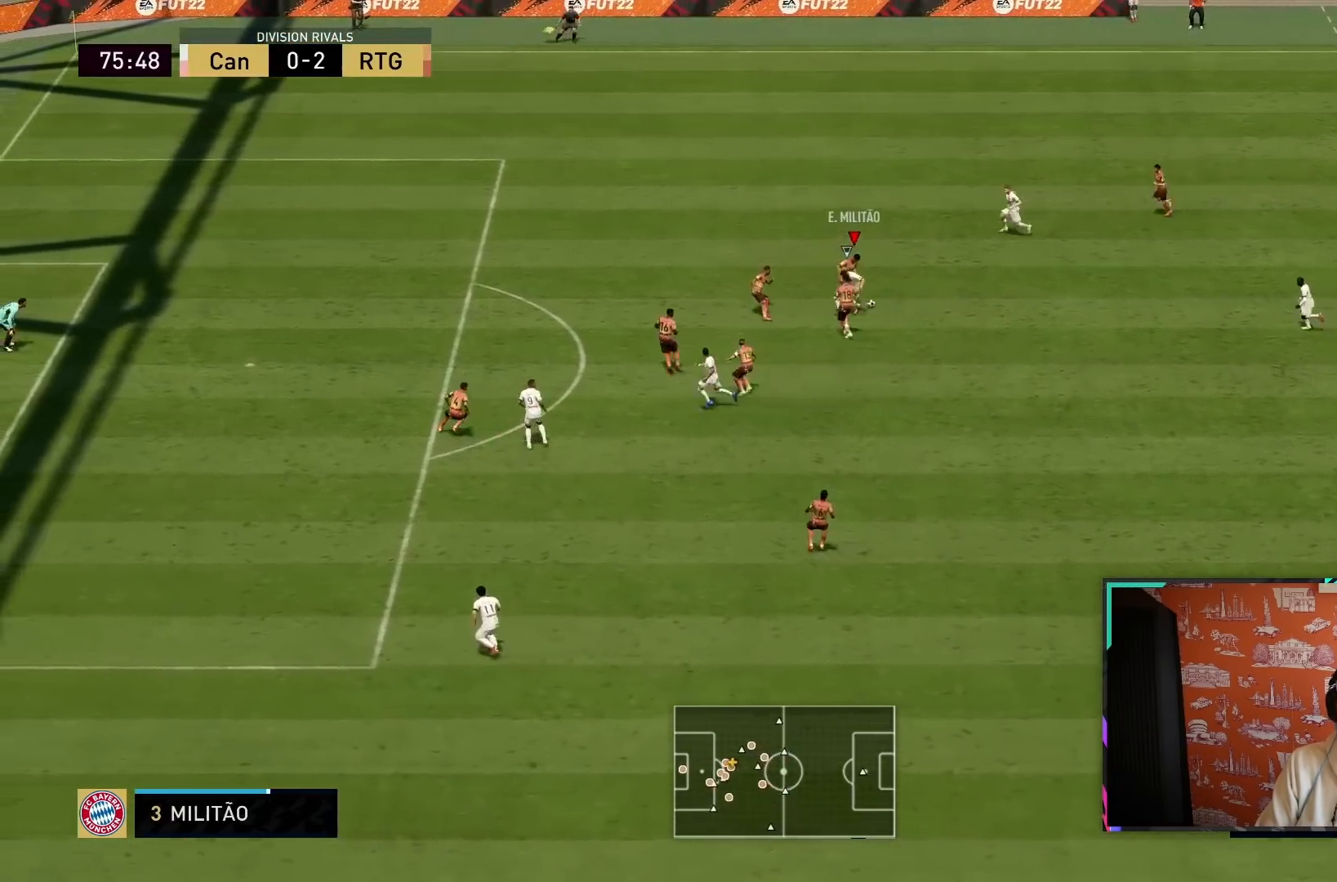
{"dt_ms": 500, "buttons": ["CROSS", "R2"], "left_stick": "down-right", "right_stick": "center", "events": [[417, "CROSS", "down"]]}
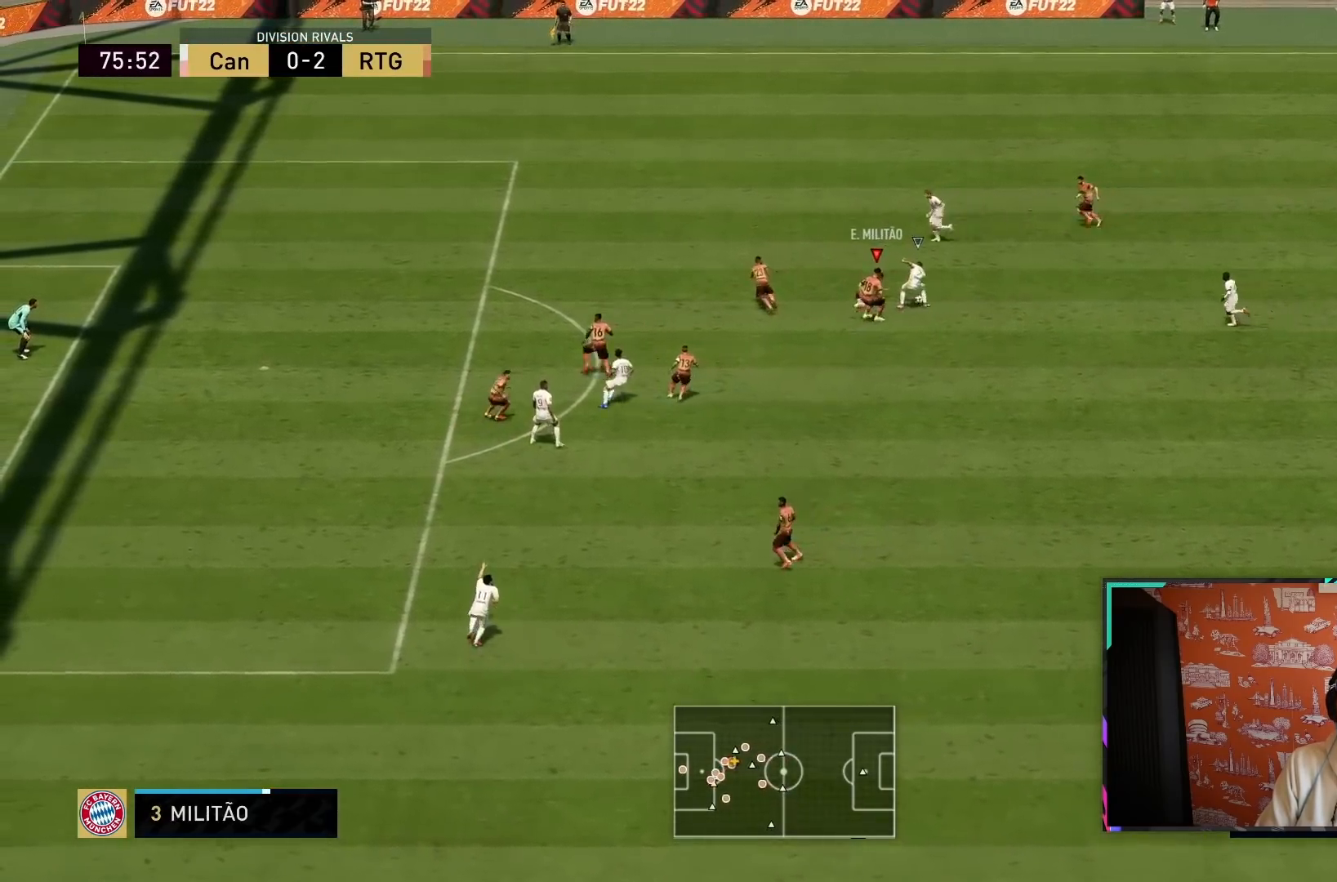
{"dt_ms": 500, "buttons": ["R1", "R2"], "left_stick": "right", "right_stick": "center", "events": [[17, "R2", "up"], [33, "left_stick", "right"], [117, "CROSS", "up"], [400, "R2", "down"], [417, "R1", "down"]]}
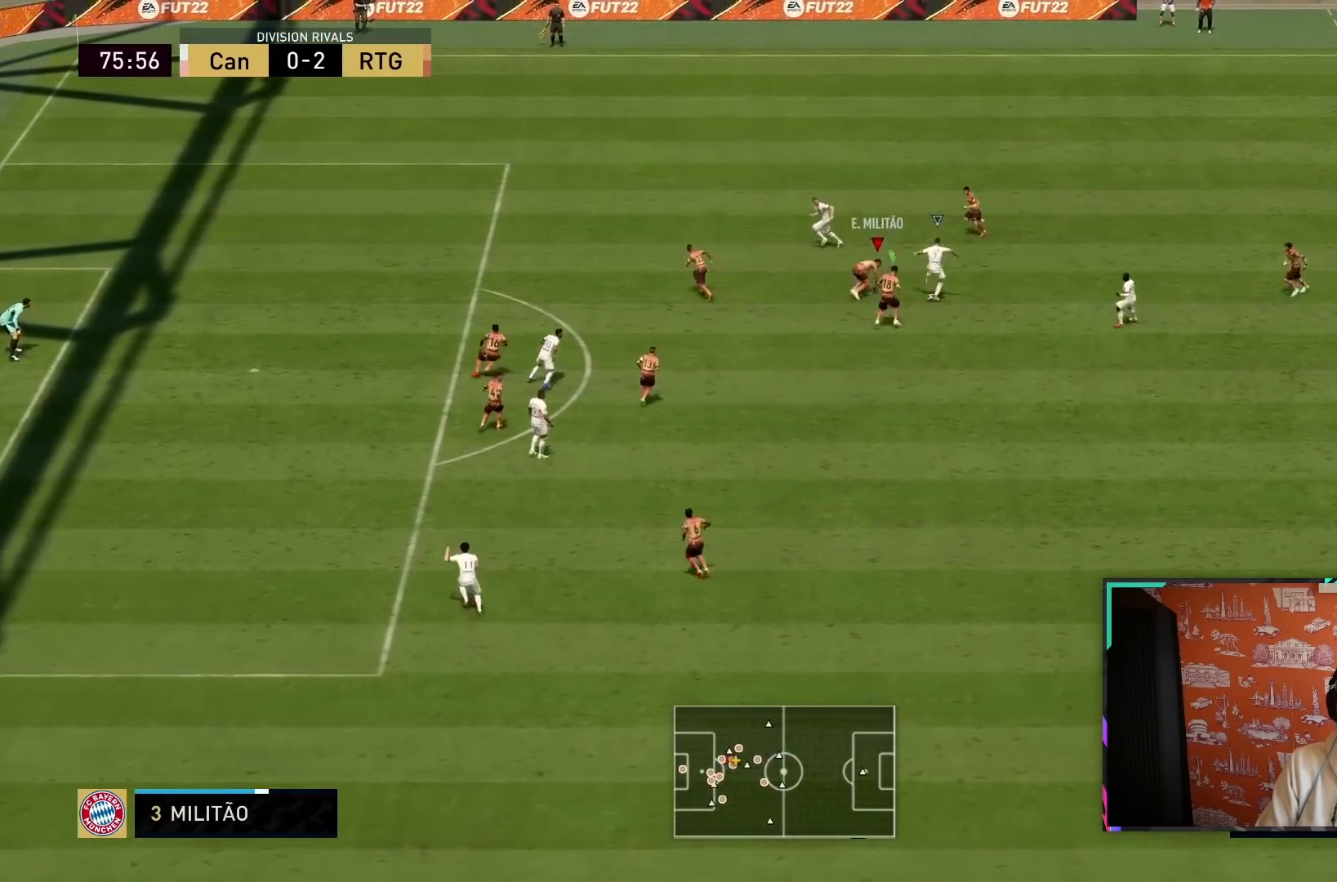
{"dt_ms": 500, "buttons": ["L2", "R1", "R2"], "left_stick": "left", "right_stick": "center", "events": [[133, "L2", "down"], [167, "left_stick", "up"], [483, "left_stick", "left"]]}
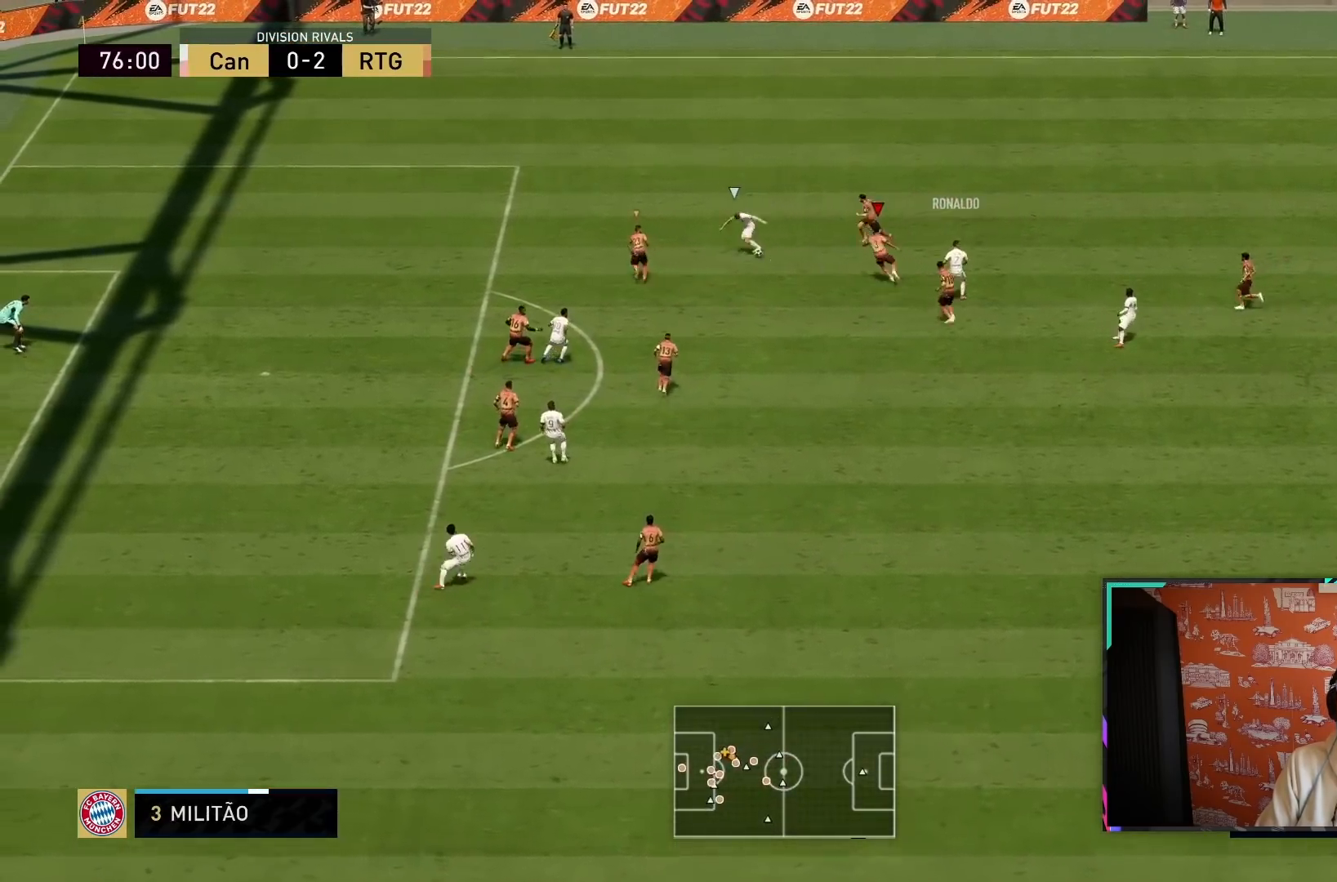
{"dt_ms": 500, "buttons": ["L2", "R1", "R2"], "left_stick": "down", "right_stick": "center", "events": [[33, "L2", "up"], [33, "R1", "up"], [133, "L1", "down"], [233, "left_stick", "right"], [267, "L1", "up"], [267, "R1", "down"], [400, "left_stick", "down-right"], [417, "L2", "down"], [500, "left_stick", "down"]]}
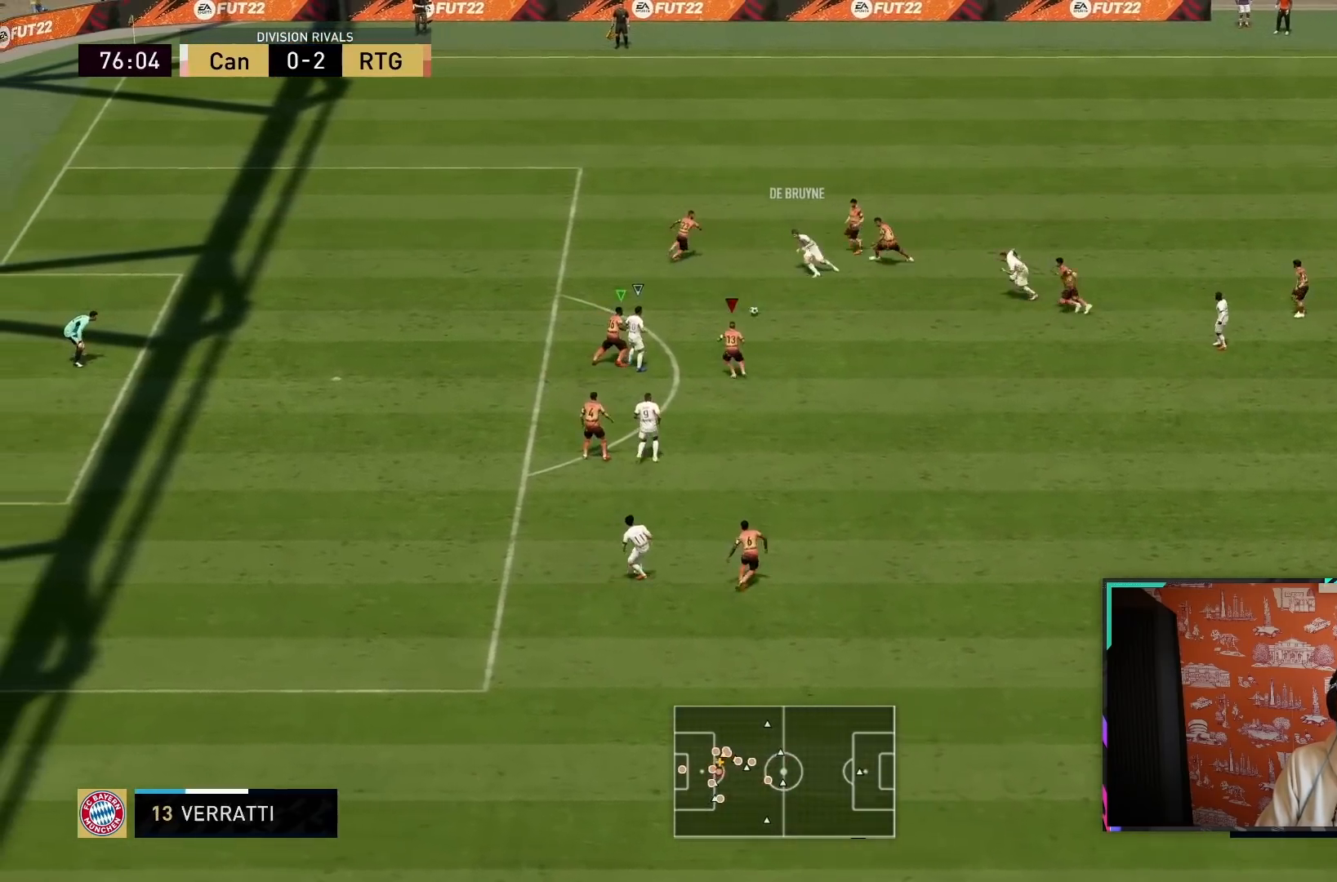
{"dt_ms": 500, "buttons": ["L2", "R1", "R2"], "left_stick": "down-left", "right_stick": "center", "events": [[433, "left_stick", "down-left"]]}
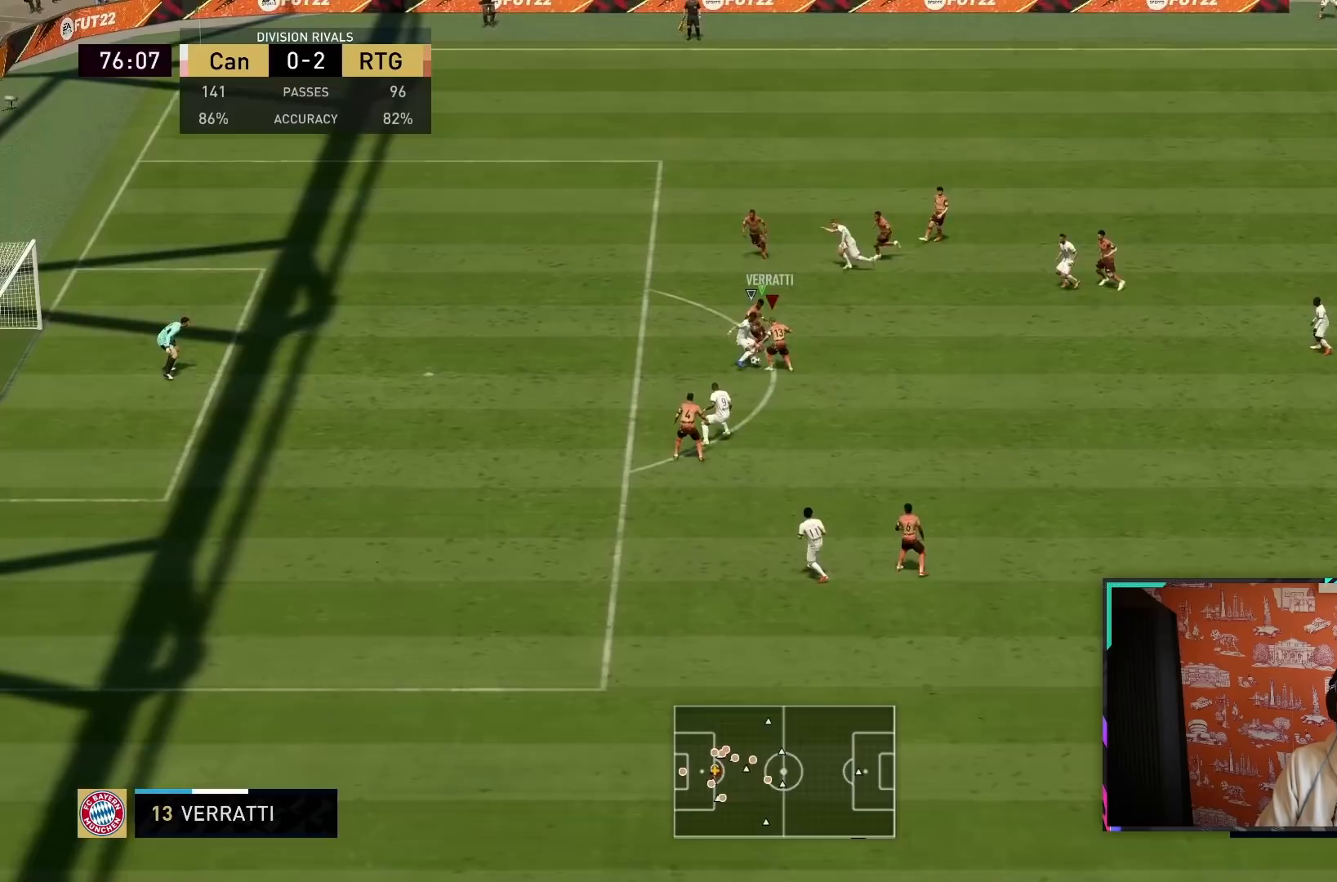
{"dt_ms": 500, "buttons": ["L2", "R2"], "left_stick": "down-right", "right_stick": "center", "events": [[167, "left_stick", "down-right"], [400, "R1", "up"]]}
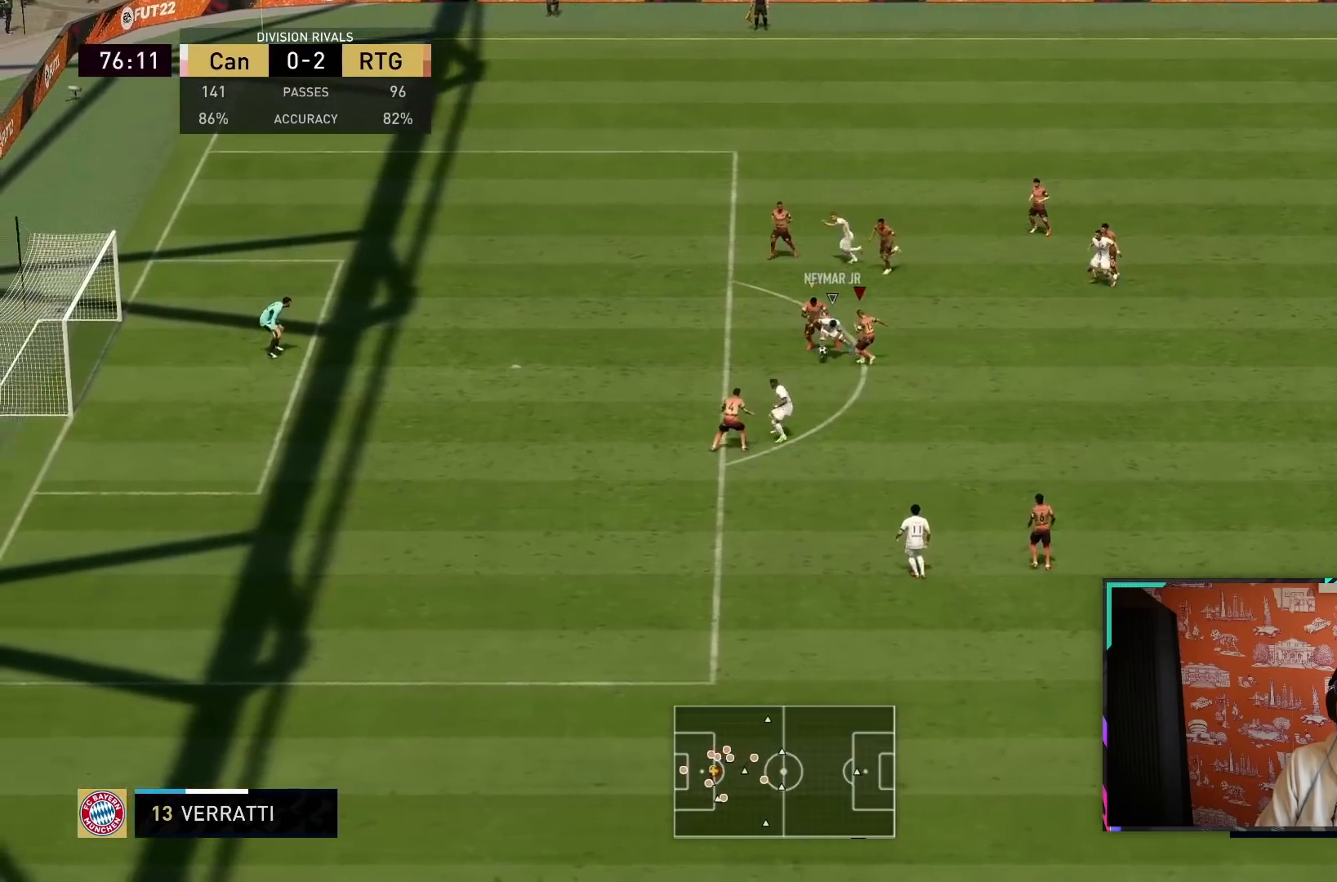
{"dt_ms": 500, "buttons": ["L2", "R1", "R2"], "left_stick": "down", "right_stick": "center", "events": [[100, "left_stick", "down-left"], [117, "L2", "up"], [150, "L1", "down"], [150, "R1", "down"], [283, "L1", "up"], [317, "left_stick", "down"], [467, "L2", "down"]]}
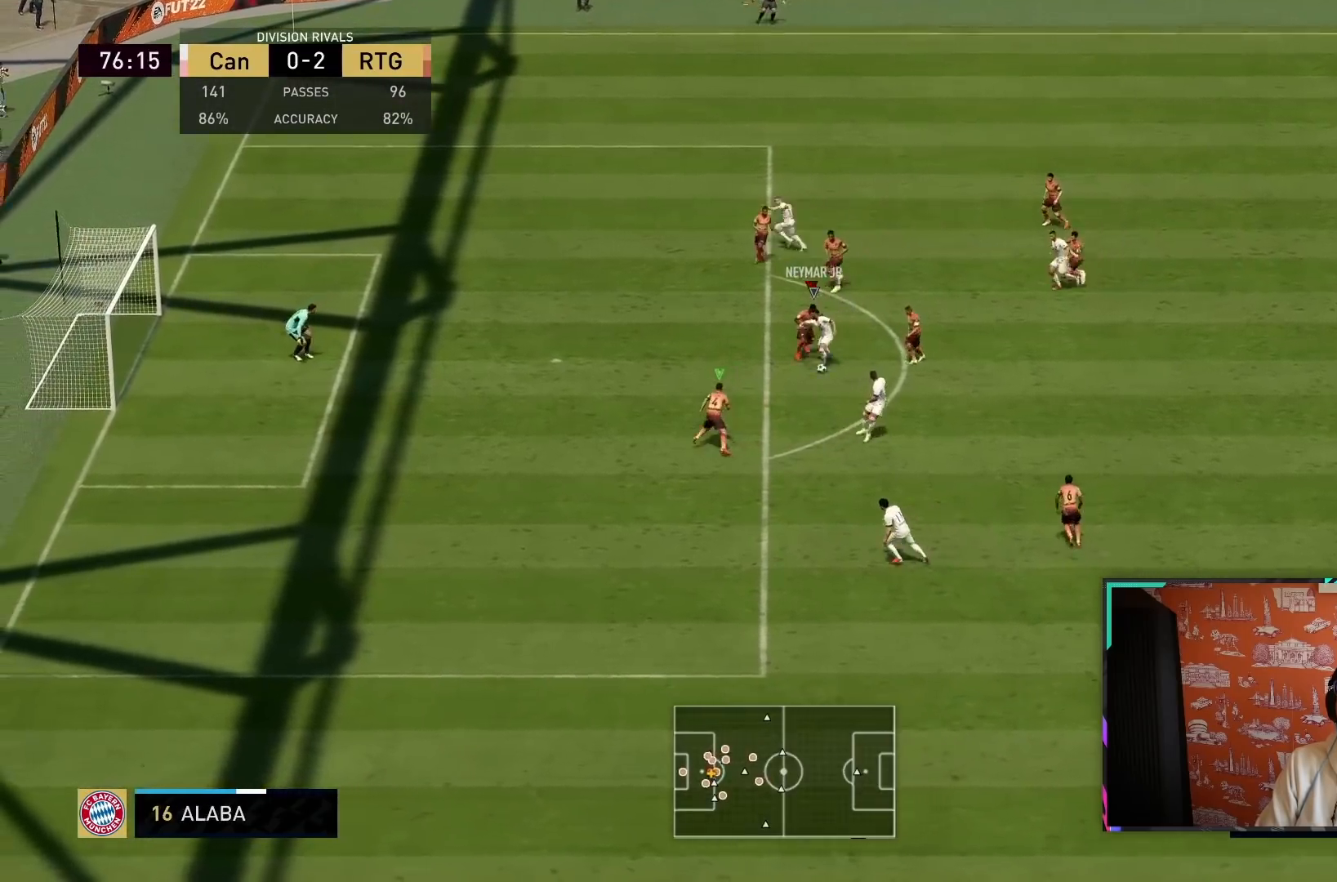
{"dt_ms": 500, "buttons": ["L2", "R1", "R2"], "left_stick": "down", "right_stick": "center", "events": []}
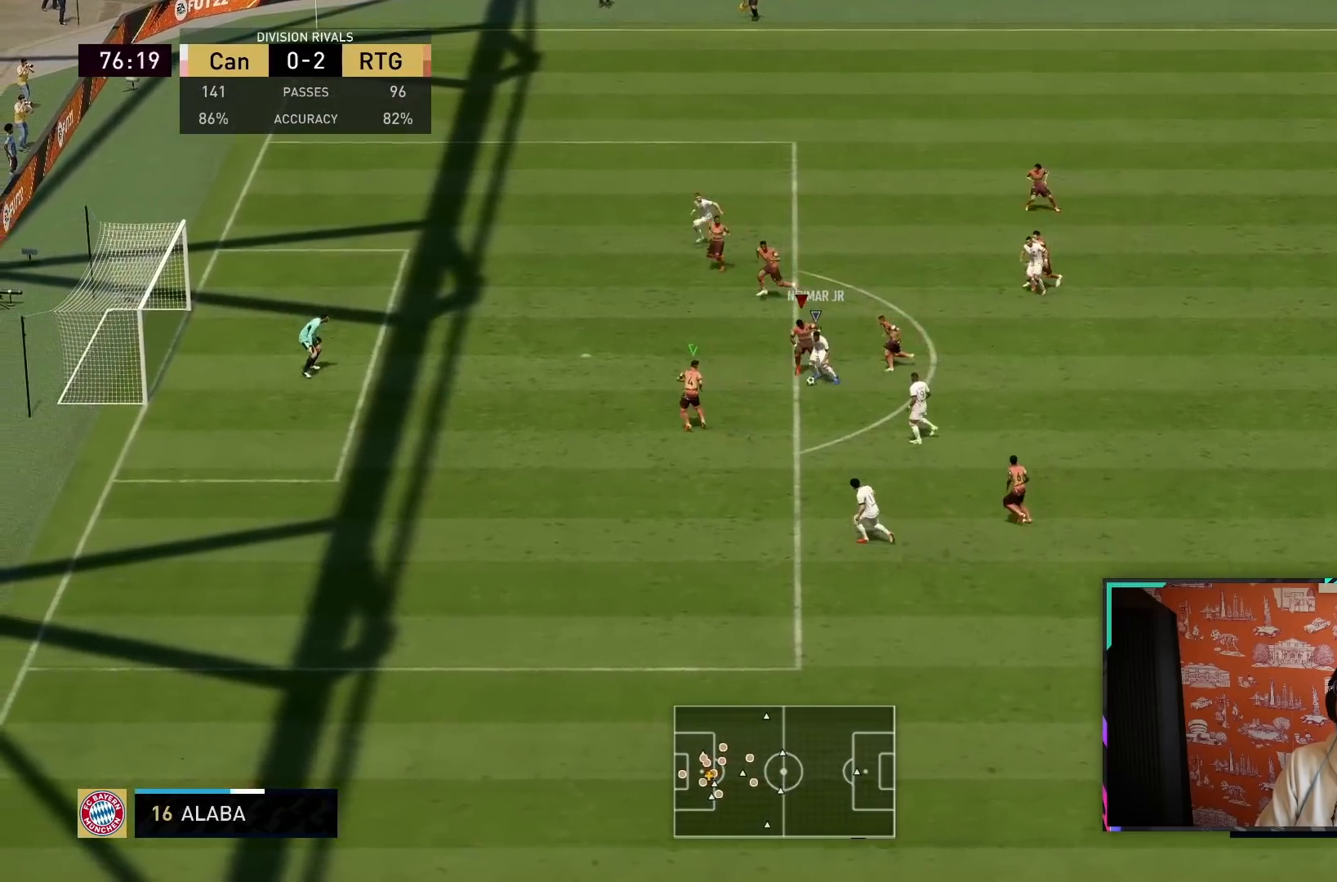
{"dt_ms": 500, "buttons": ["L2", "R1", "R2"], "left_stick": "down", "right_stick": "center", "events": []}
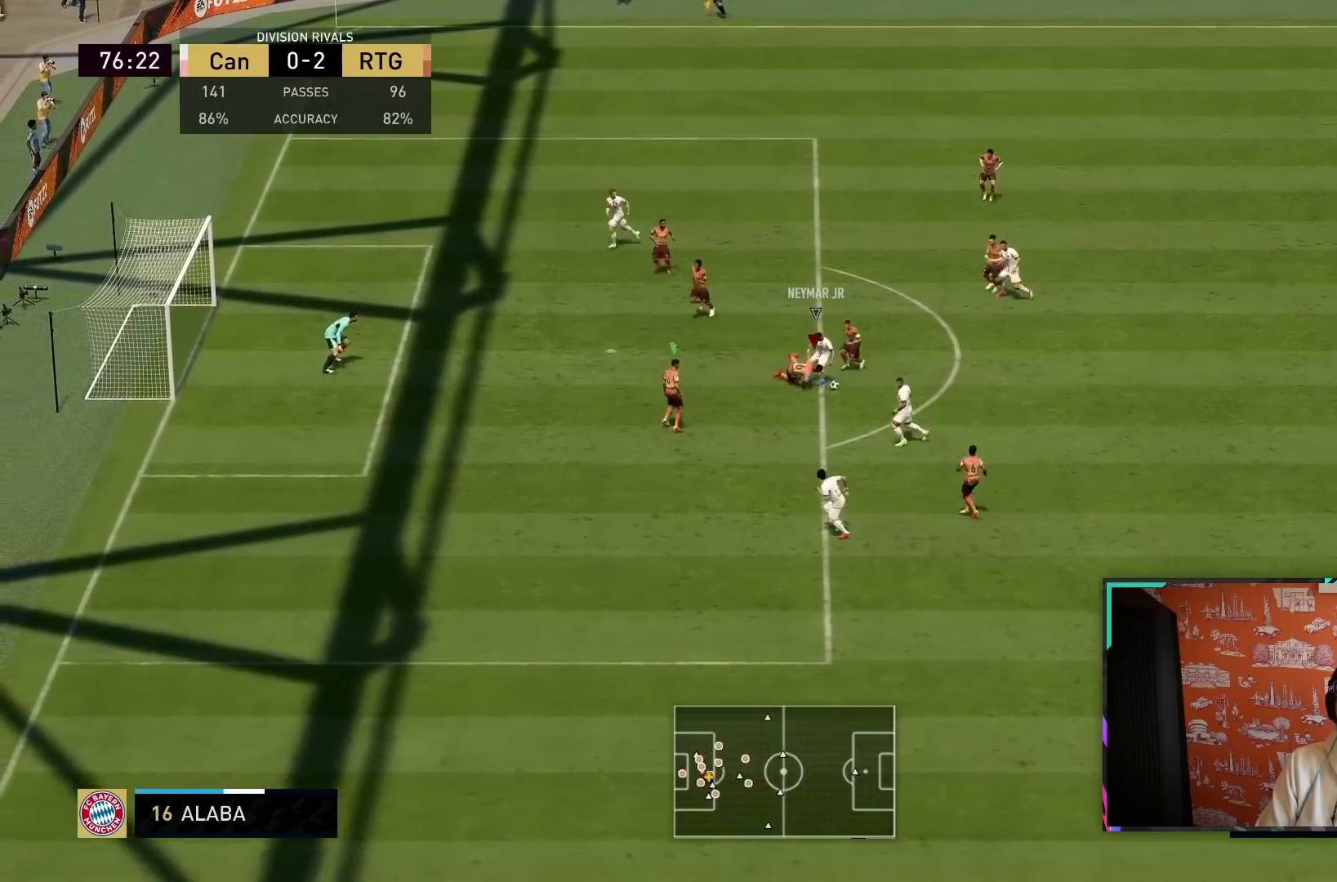
{"dt_ms": 500, "buttons": ["L2", "R1", "R2"], "left_stick": "right", "right_stick": "center", "events": [[133, "left_stick", "down-right"], [233, "left_stick", "right"], [300, "R1", "up"], [433, "R1", "down"]]}
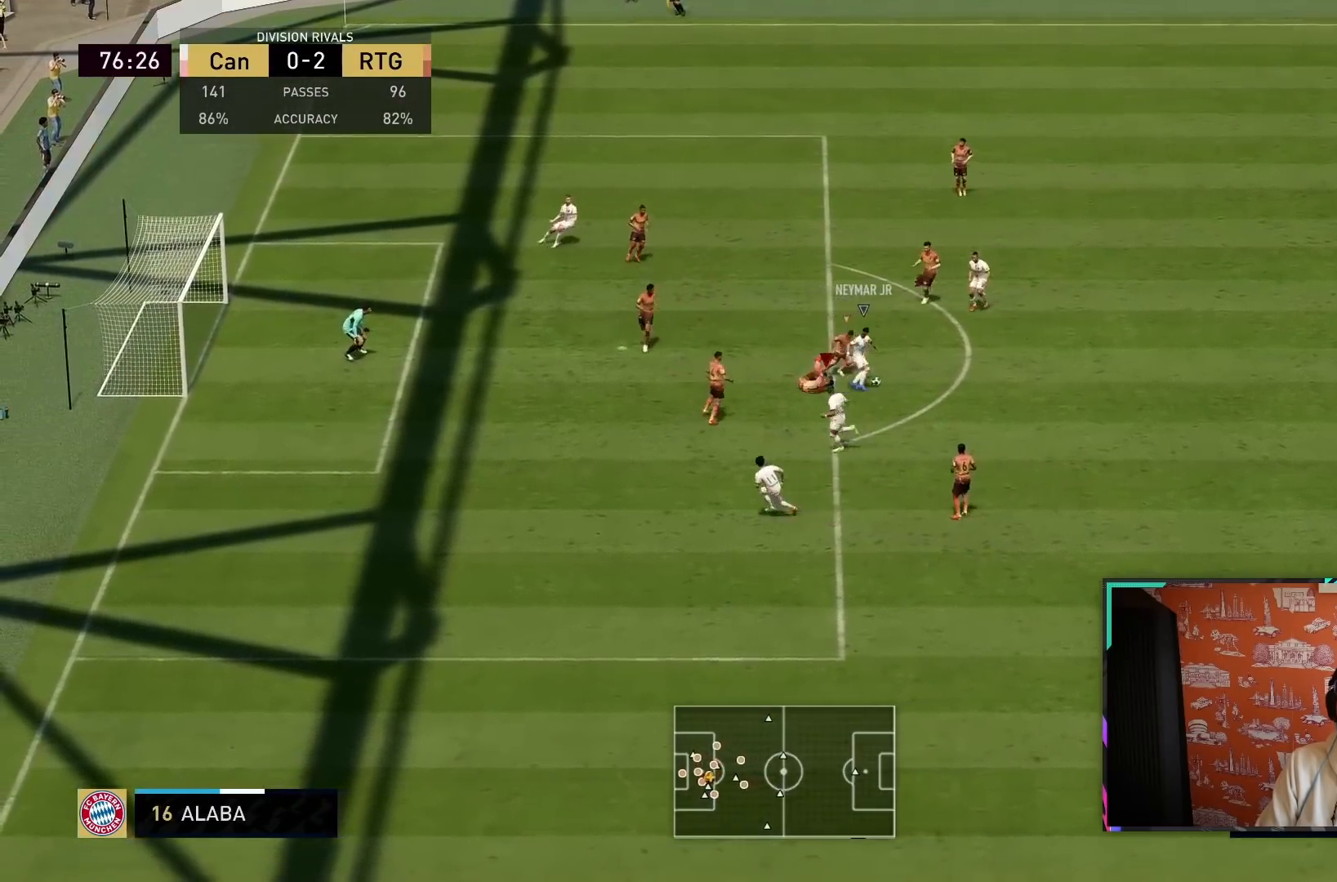
{"dt_ms": 500, "buttons": ["R1", "R2"], "left_stick": "right", "right_stick": "center", "events": [[33, "left_stick", "down-right"], [50, "L2", "up"], [233, "L1", "down"], [367, "L1", "up"], [367, "left_stick", "right"]]}
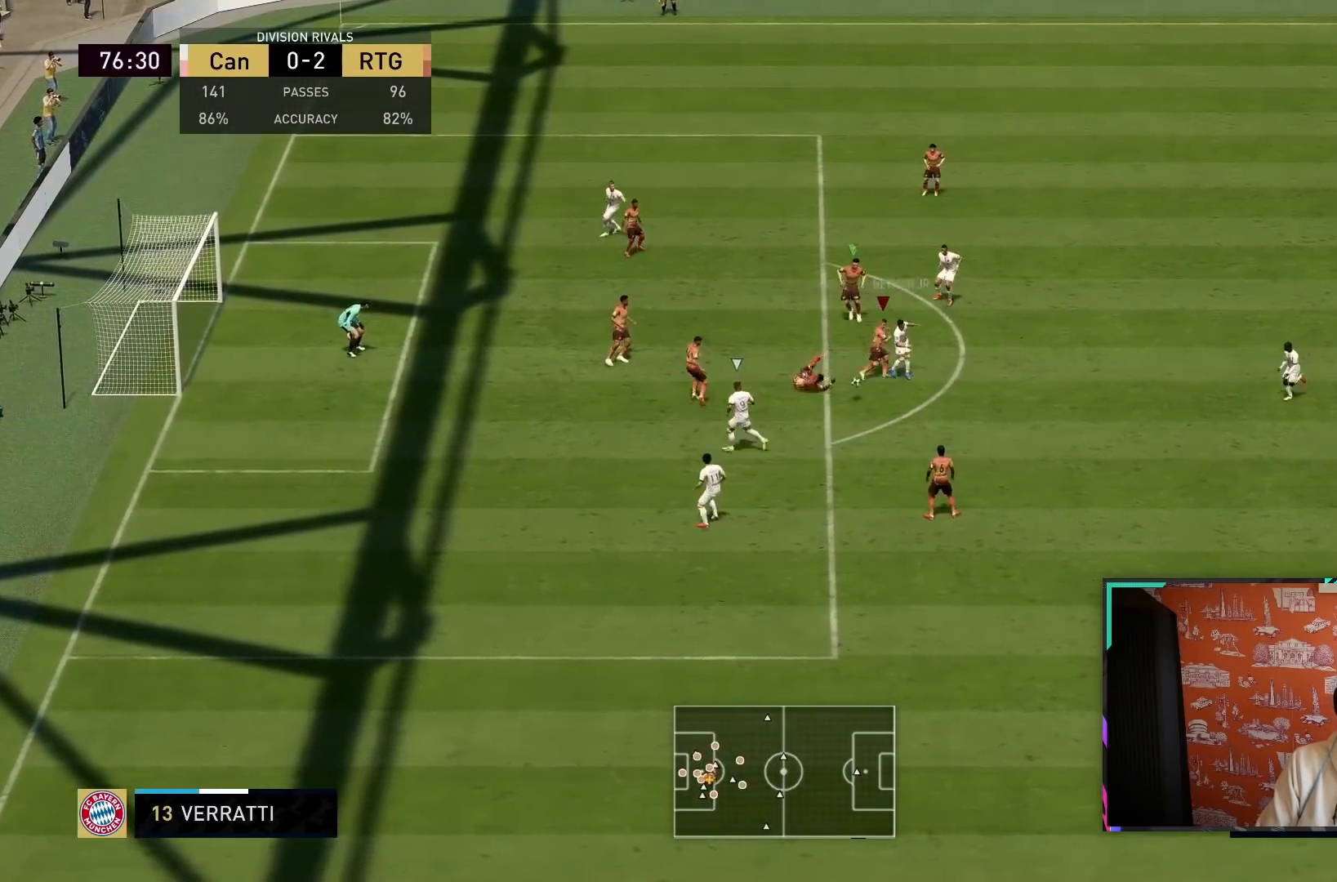
{"dt_ms": 500, "buttons": ["L1", "R2"], "left_stick": "down", "right_stick": "center", "events": [[33, "L2", "down"], [200, "left_stick", "down"], [400, "R1", "up"], [433, "L2", "up"], [467, "L1", "down"]]}